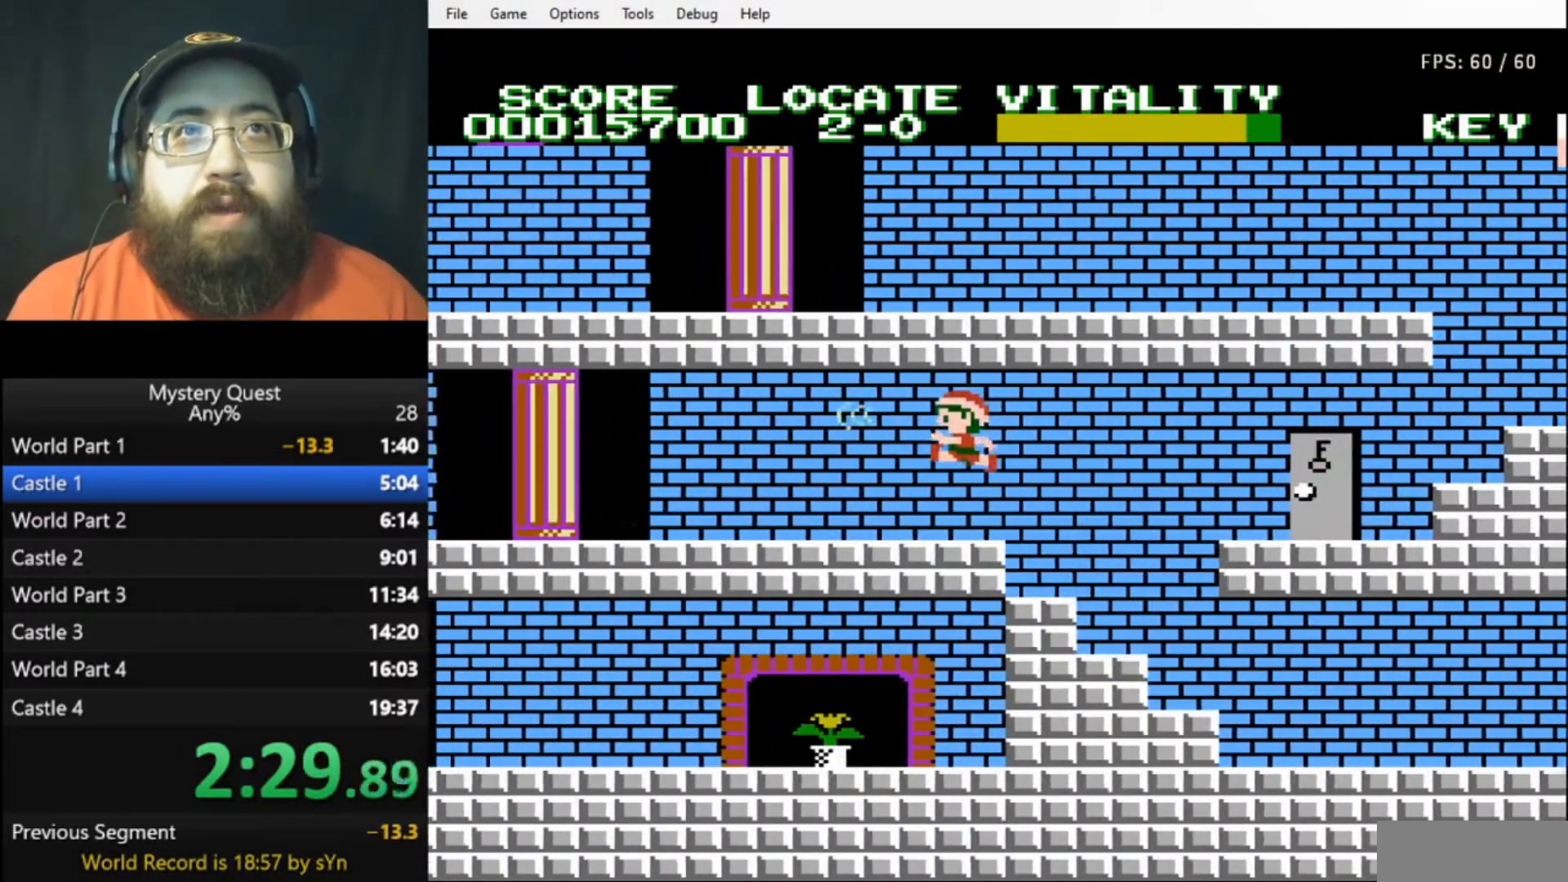
Gameplay with a controller (Nintendo layout); each line is a JSON object with the inputs held at the frame after it. "events" lists button and stick changes between this image and that frame as [ms after this image, input, new state], when the widget could be followed in between. Not read: L3 R3.
{"buttons": ["B", "DPAD_LEFT"], "events": [[67, "B", "up"], [133, "B", "down"], [200, "B", "up"], [300, "B", "down"]]}
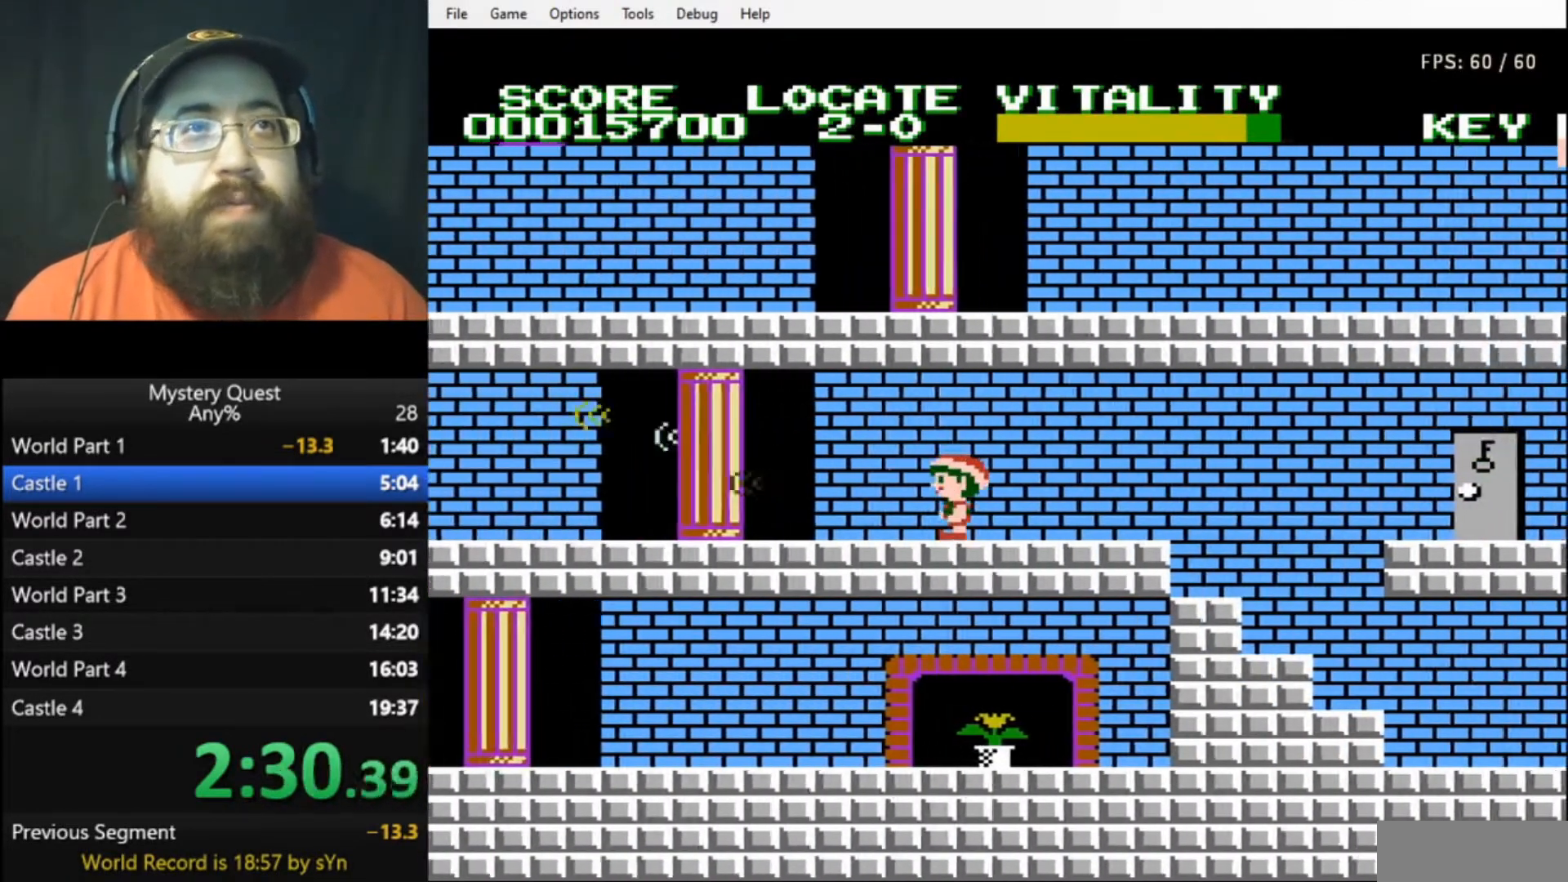
{"buttons": ["B", "DPAD_LEFT"], "events": [[400, "B", "up"], [467, "B", "down"]]}
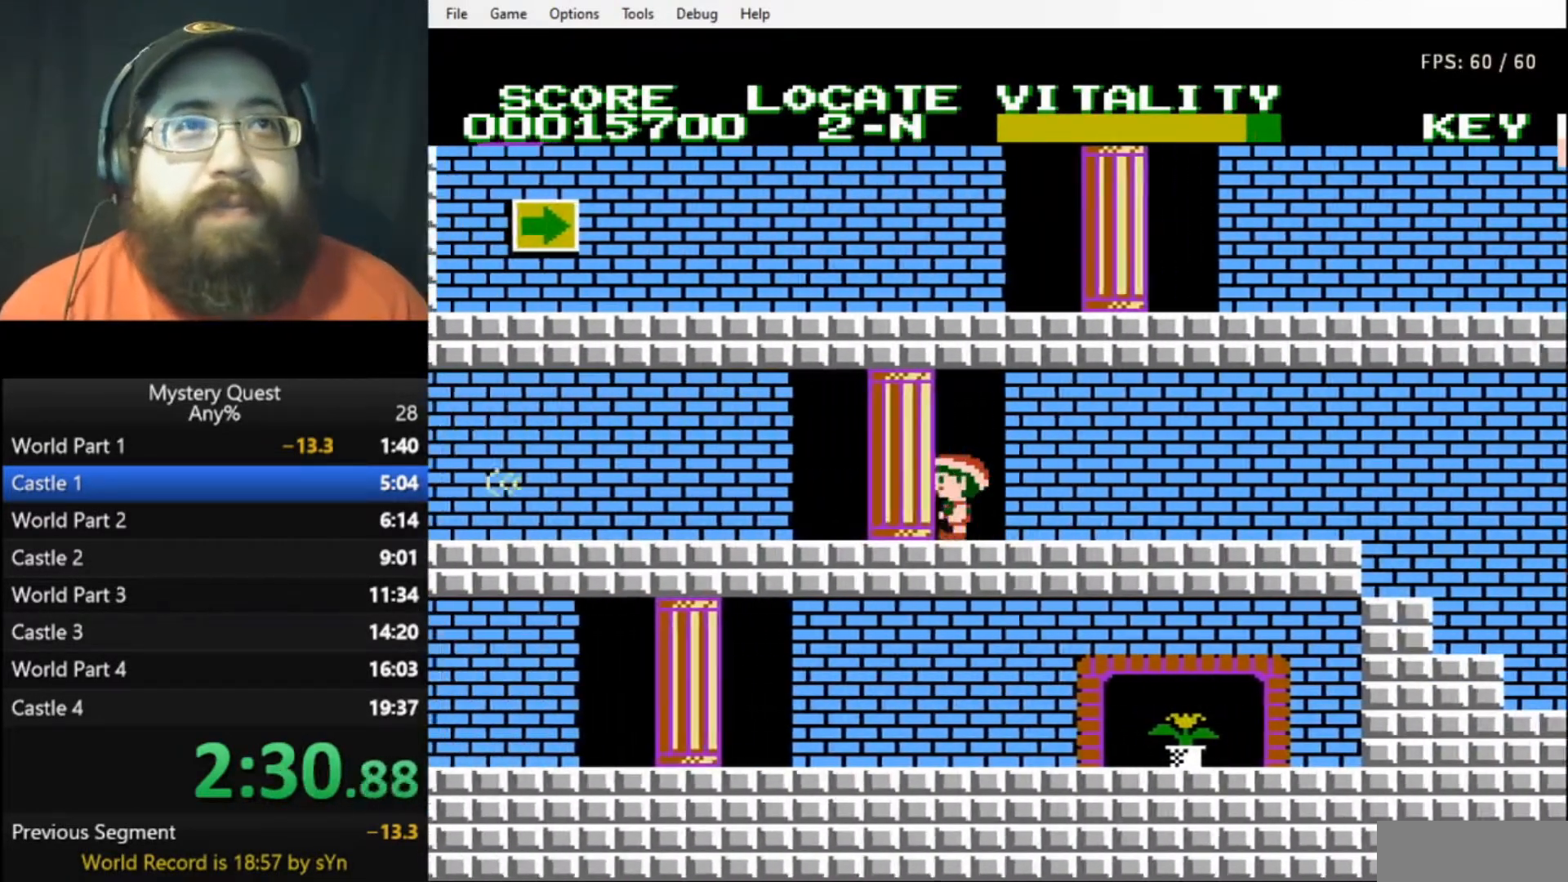
{"buttons": ["B", "DPAD_LEFT"], "events": [[33, "B", "up"], [100, "B", "down"], [133, "B", "up"], [200, "B", "down"], [267, "B", "up"], [300, "B", "down"]]}
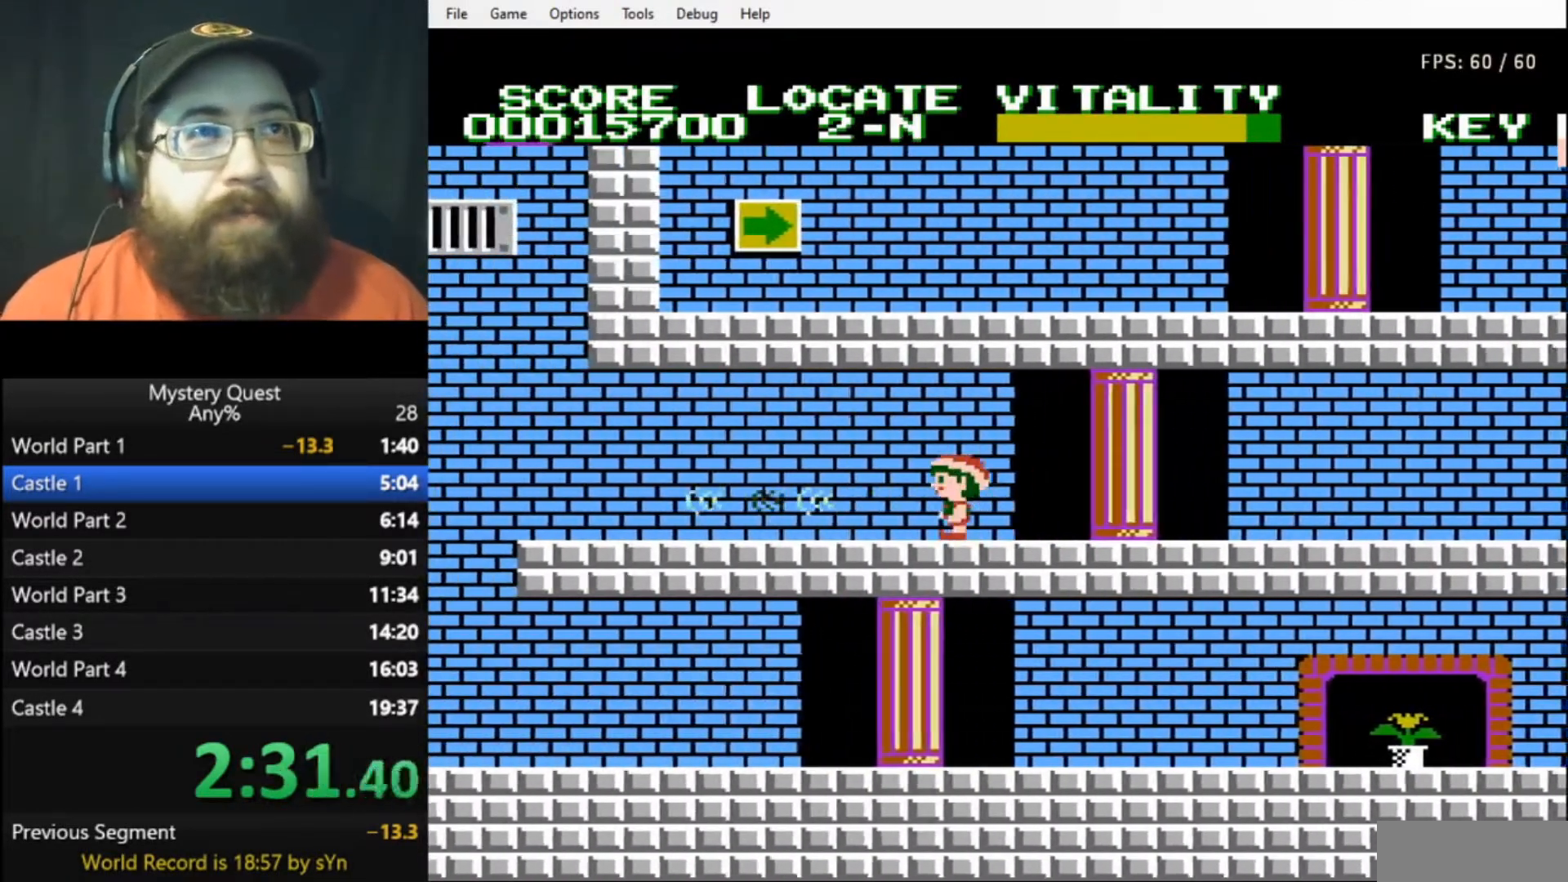
{"buttons": ["A", "B", "DPAD_LEFT"], "events": [[500, "A", "down"]]}
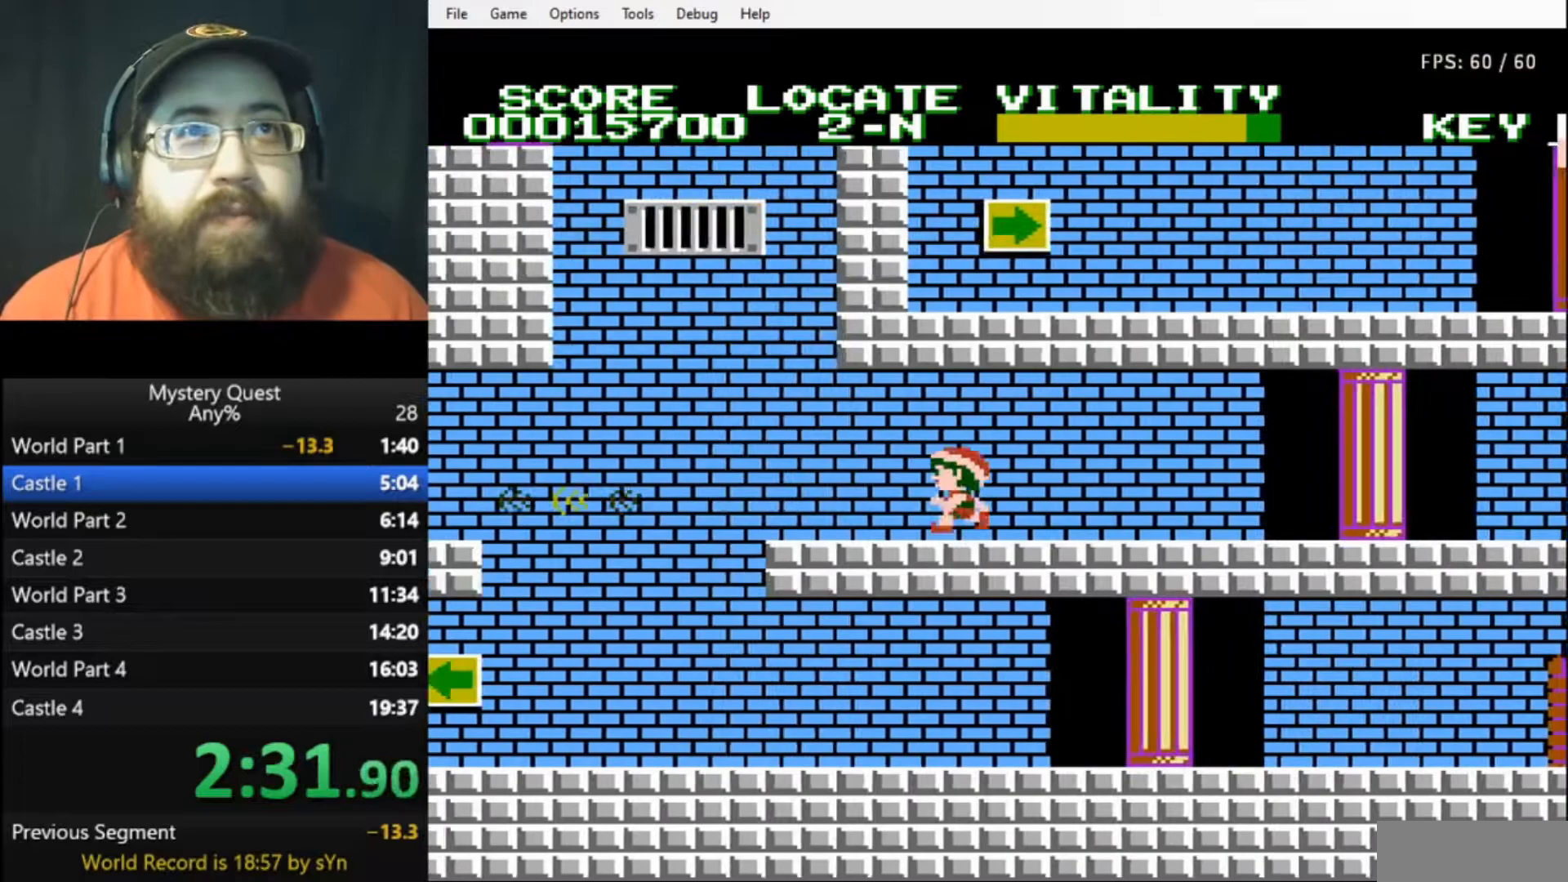
{"buttons": ["DPAD_LEFT"], "events": [[300, "A", "up"], [300, "B", "up"]]}
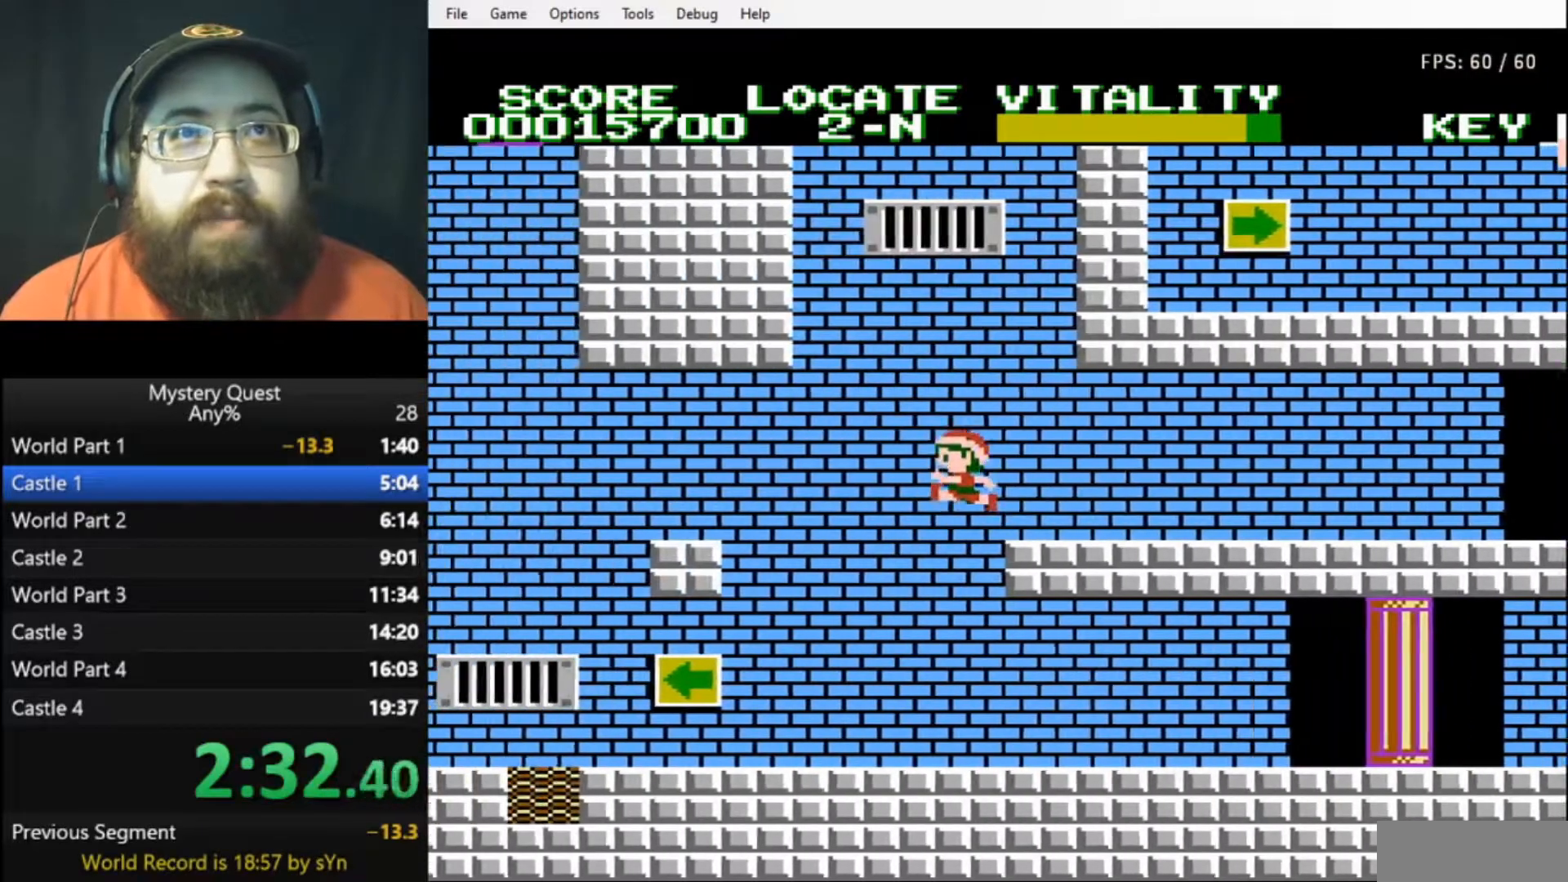
{"buttons": ["DPAD_LEFT"], "events": [[433, "A", "down"], [500, "A", "up"]]}
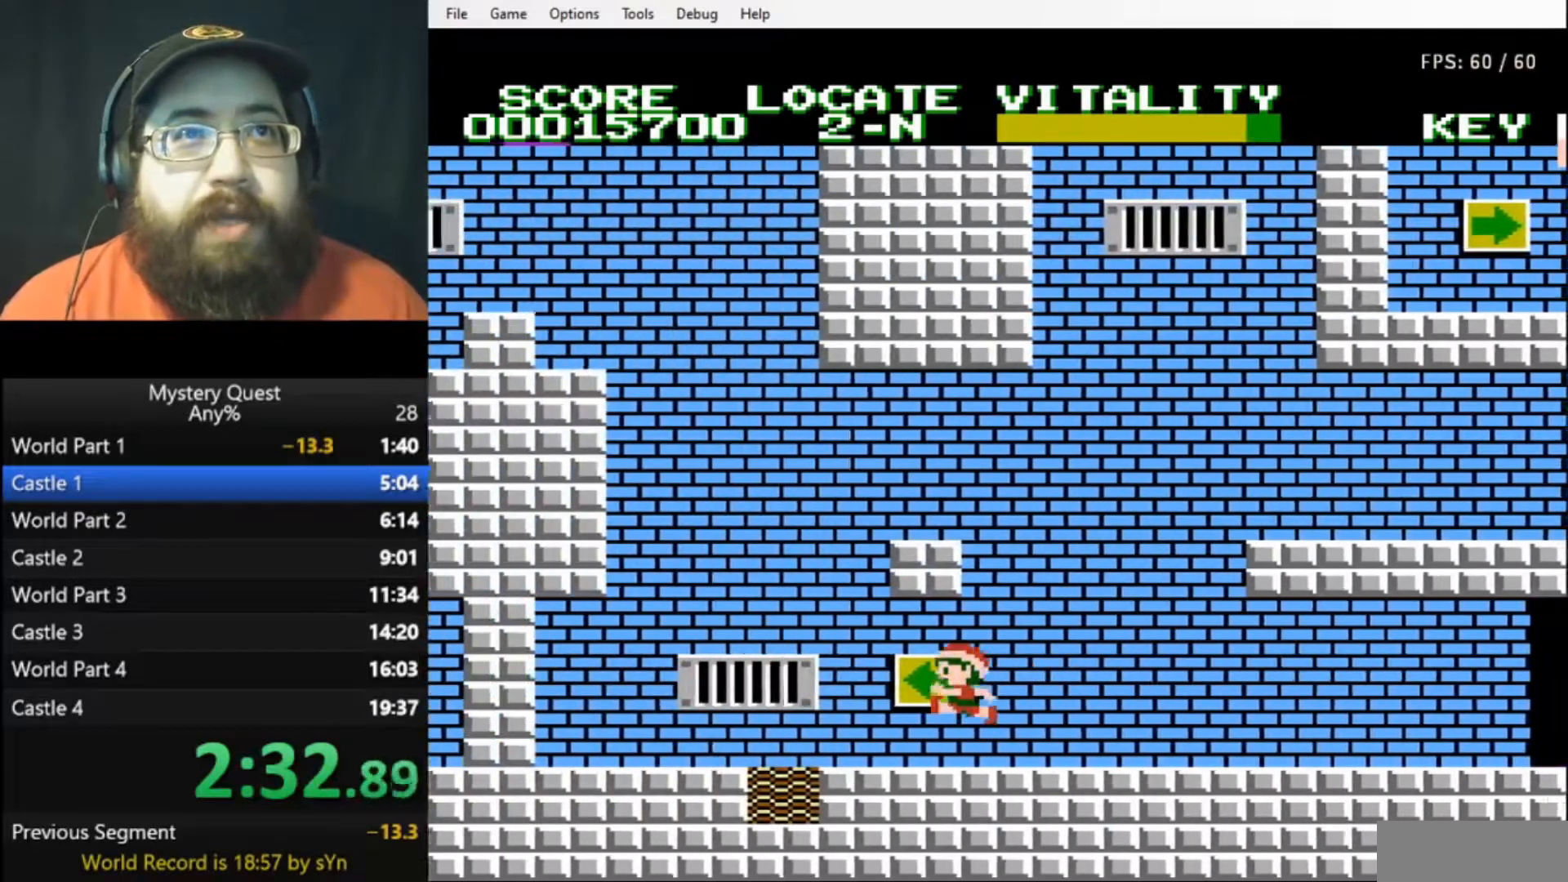
{"buttons": [], "events": [[67, "DPAD_LEFT", "up"], [233, "DPAD_RIGHT", "down"], [400, "DPAD_RIGHT", "up"]]}
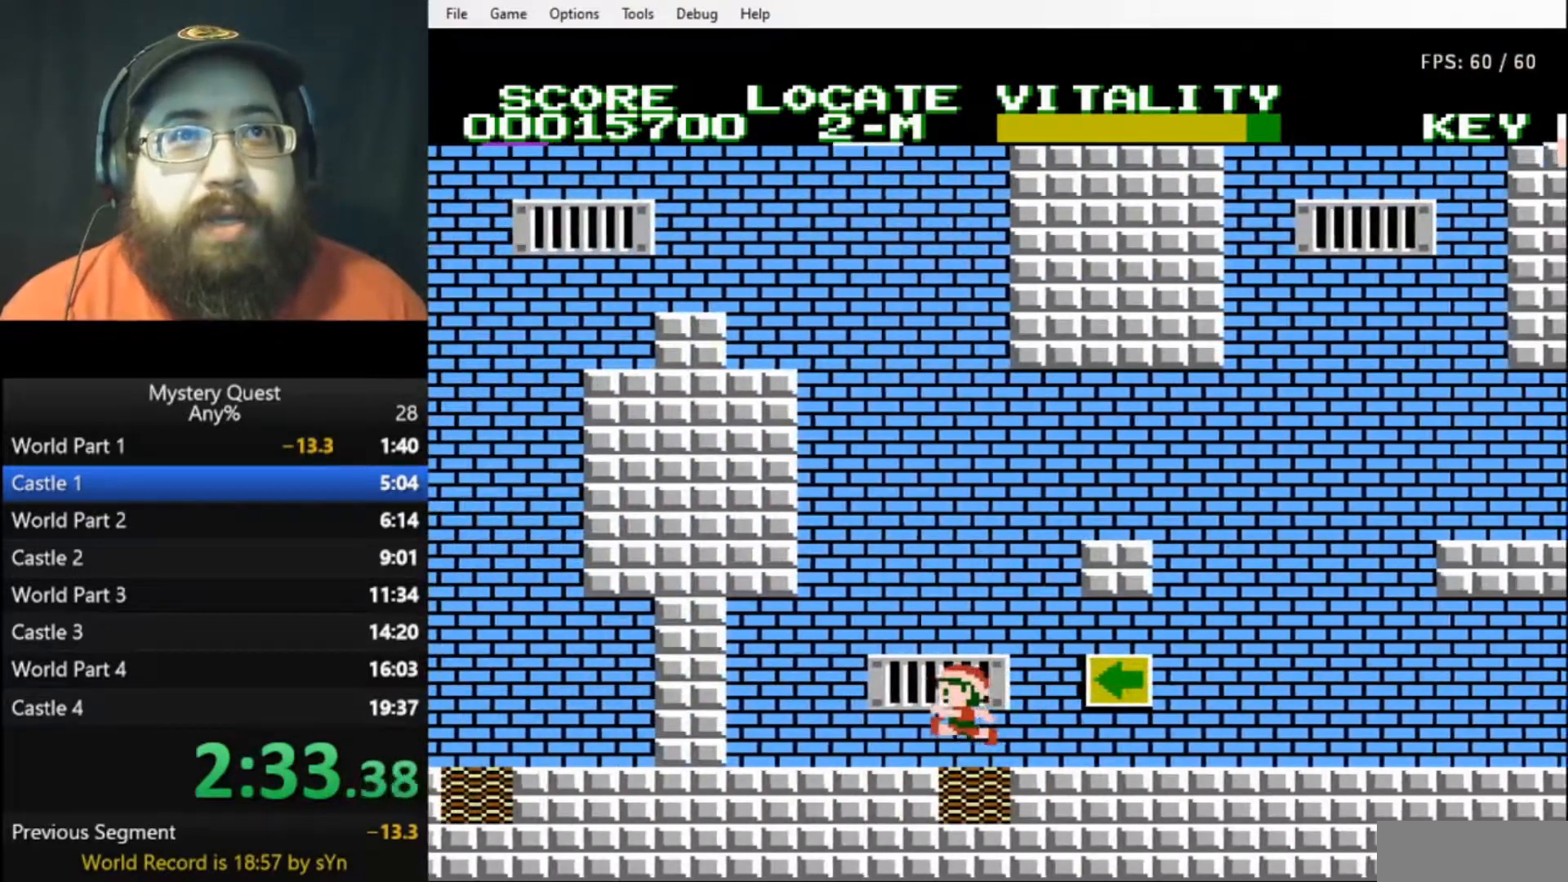
{"buttons": ["B", "DPAD_LEFT"], "events": [[100, "DPAD_LEFT", "down"], [500, "B", "down"]]}
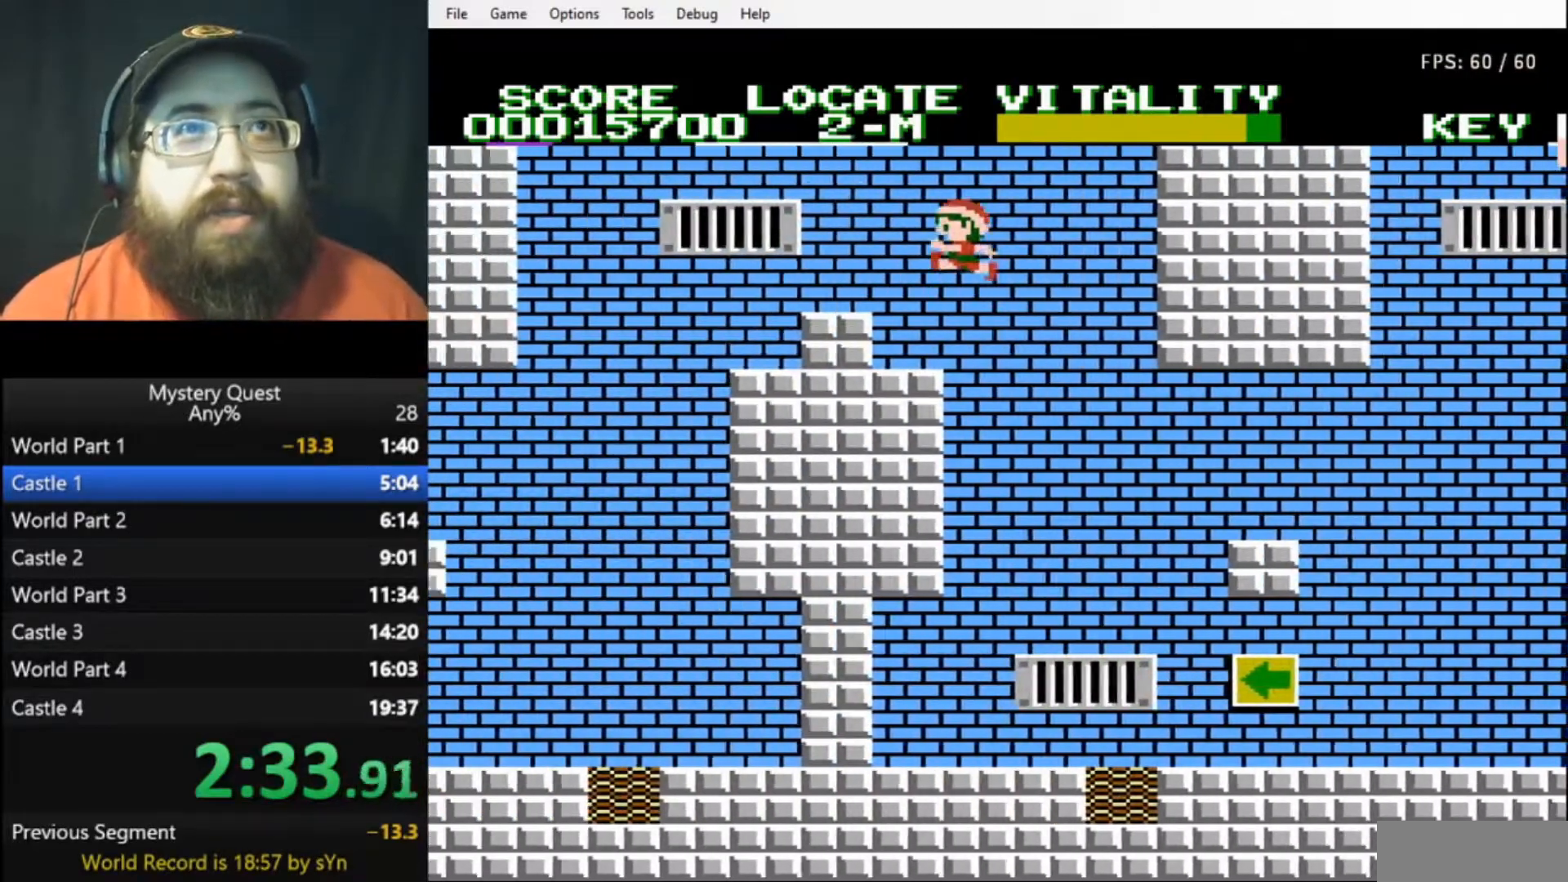
{"buttons": [], "events": [[67, "B", "up"], [133, "B", "down"], [167, "B", "up"], [233, "B", "down"], [300, "B", "up"], [333, "DPAD_LEFT", "up"], [400, "B", "down"], [433, "B", "up"]]}
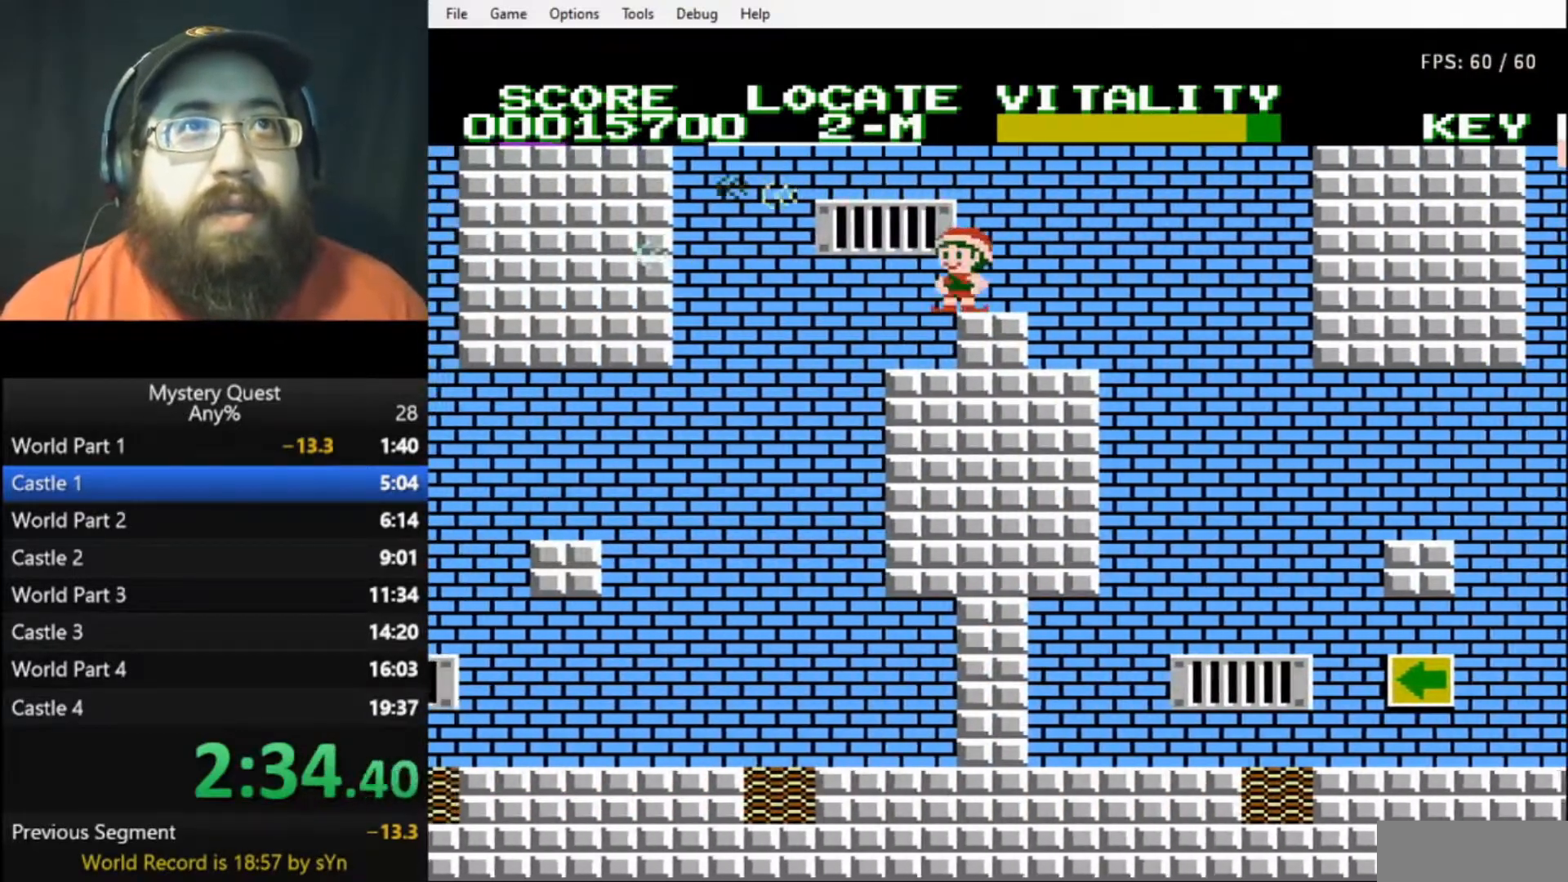
{"buttons": [], "events": [[33, "DPAD_LEFT", "down"], [67, "A", "down"], [100, "B", "down"], [167, "A", "up"], [167, "B", "up"], [233, "B", "down"], [300, "B", "up"], [367, "B", "down"], [367, "DPAD_LEFT", "up"], [433, "B", "up"]]}
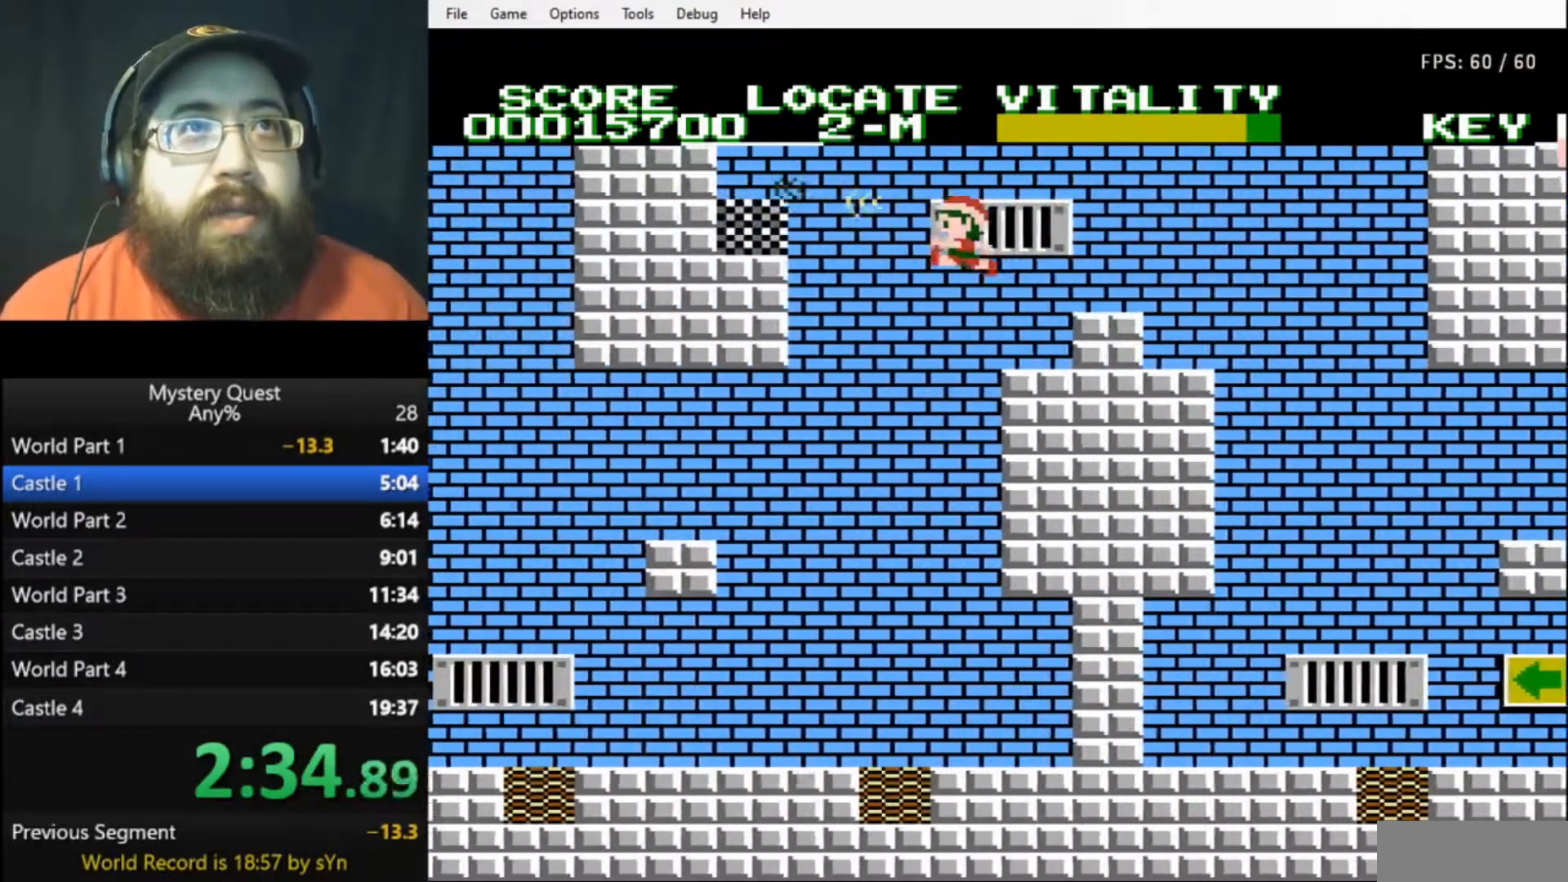
{"buttons": [], "events": [[33, "B", "down"], [67, "B", "up"], [100, "DPAD_RIGHT", "down"], [133, "B", "down"], [200, "B", "up"], [233, "DPAD_RIGHT", "up"], [267, "B", "down"], [333, "B", "up"]]}
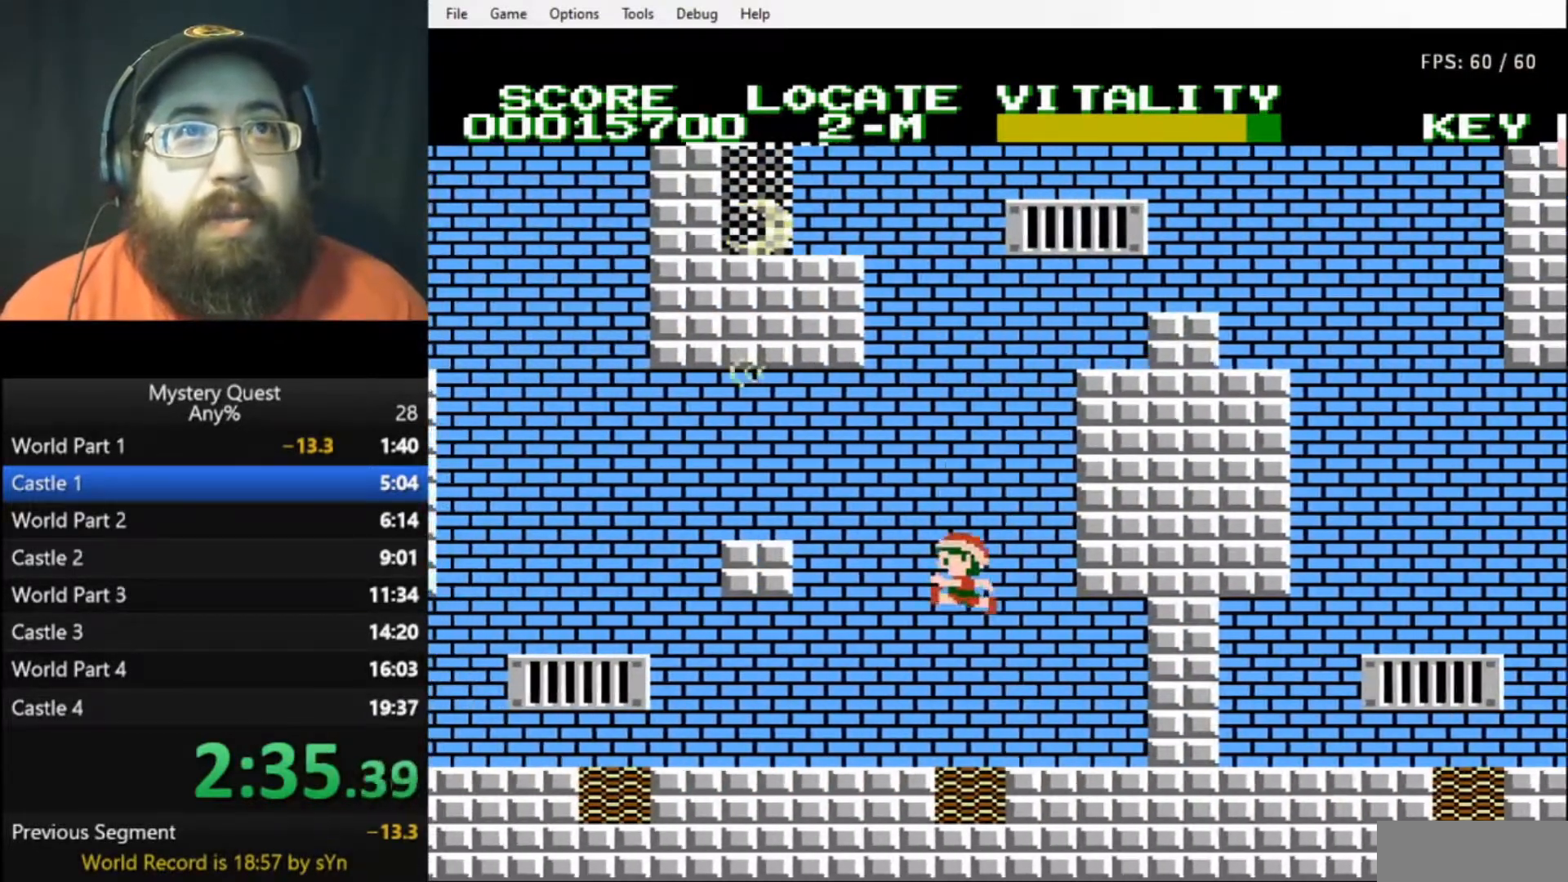
{"buttons": [], "events": []}
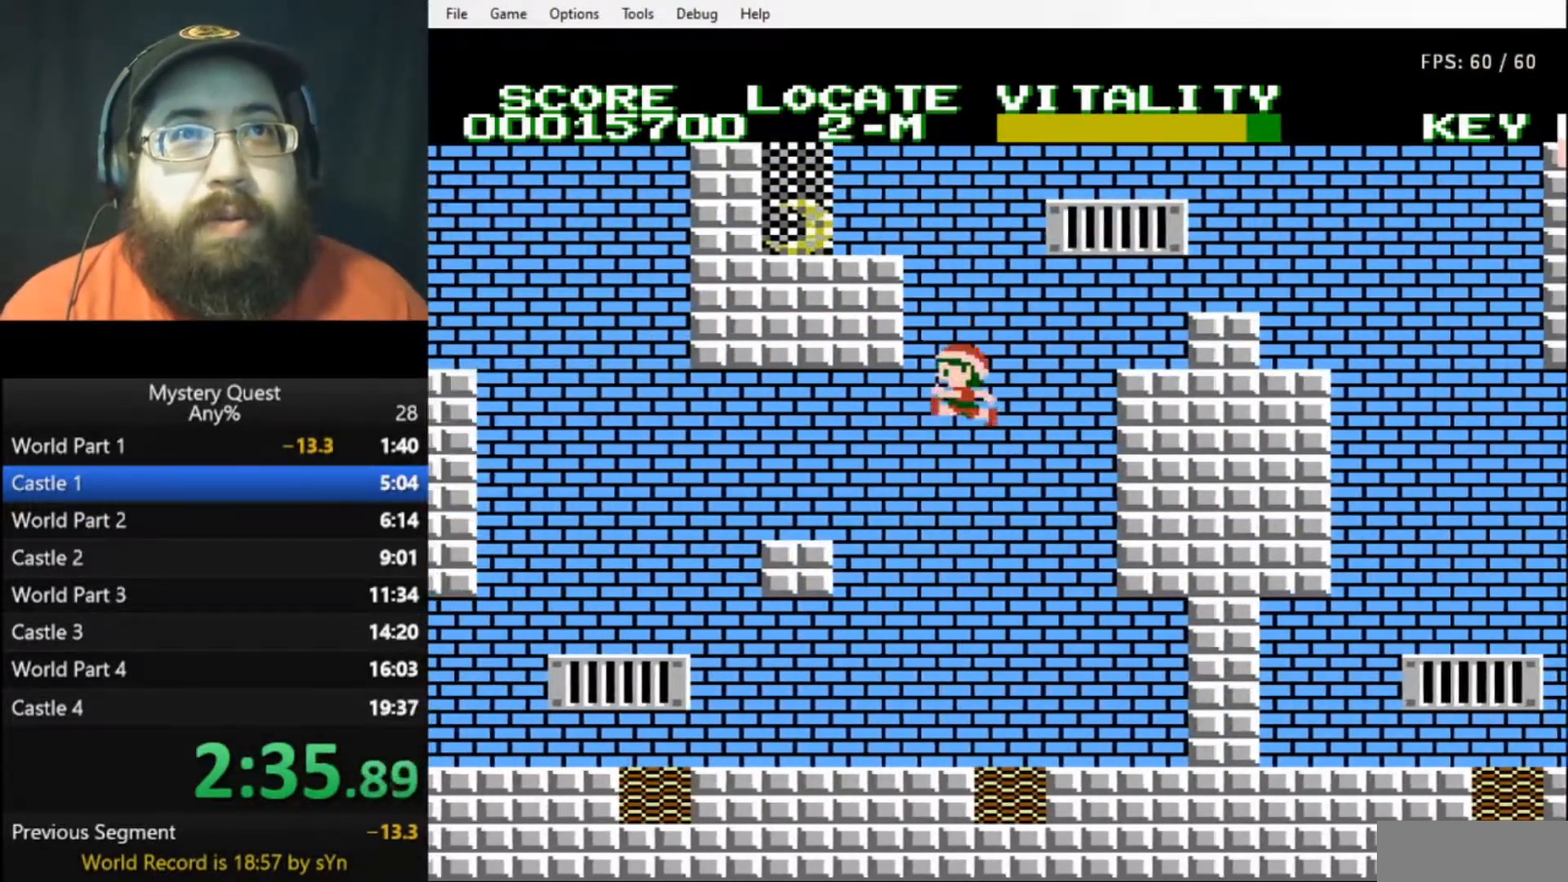
{"buttons": ["B", "DPAD_LEFT"], "events": [[167, "DPAD_LEFT", "down"], [233, "B", "down"], [300, "B", "up"], [400, "B", "down"], [433, "B", "up"], [500, "B", "down"]]}
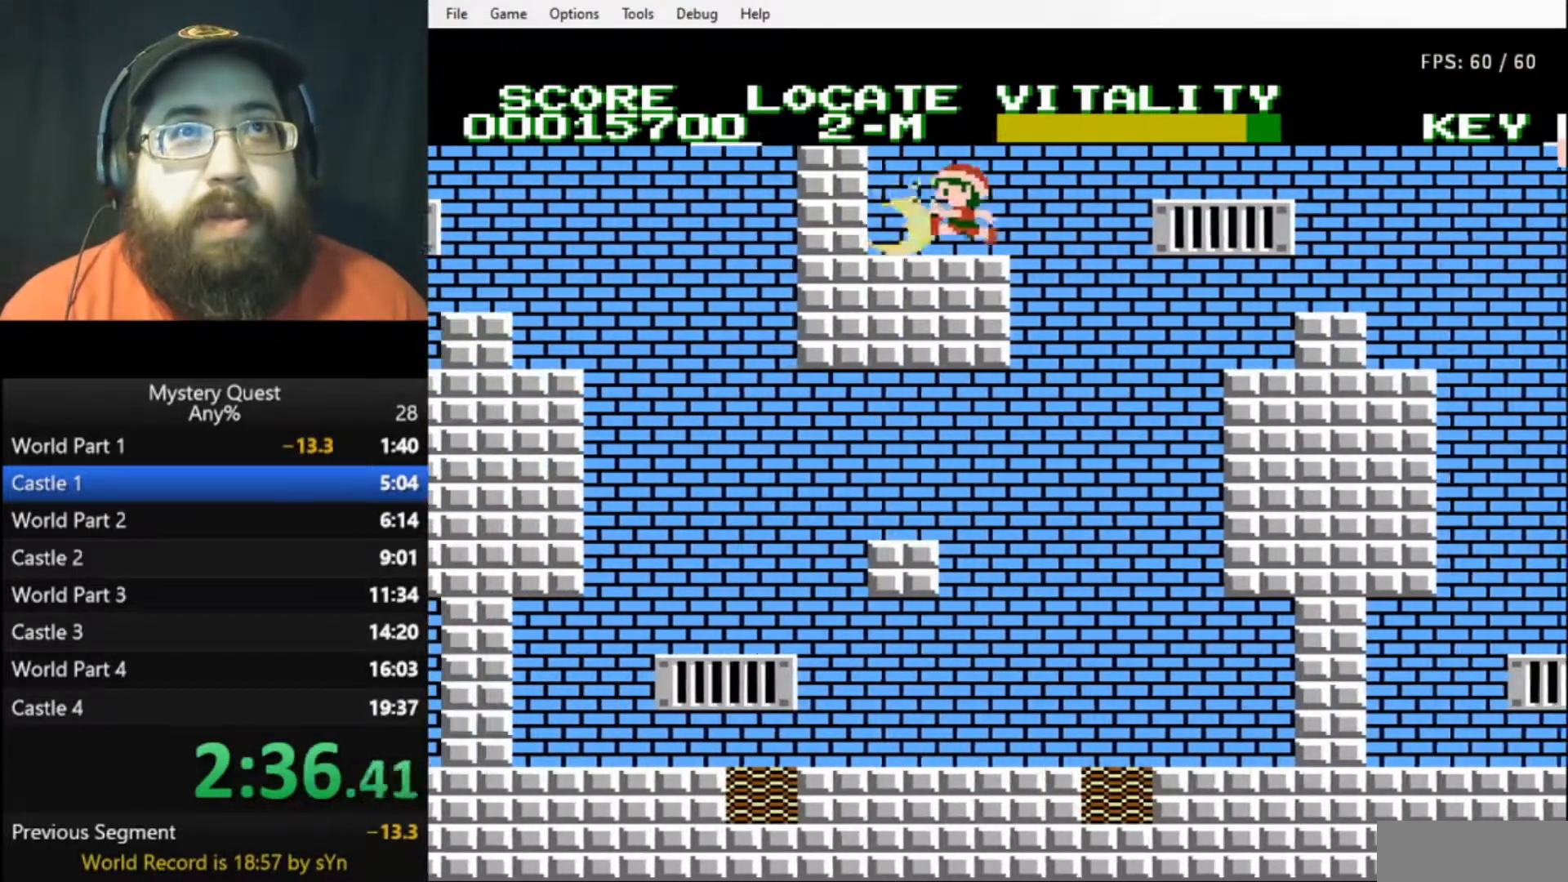
{"buttons": [], "events": [[67, "DPAD_LEFT", "up"], [100, "B", "up"], [133, "A", "down"], [167, "B", "down"], [267, "B", "up"], [333, "DPAD_LEFT", "down"], [367, "B", "down"], [433, "DPAD_LEFT", "up"], [467, "A", "up"], [467, "B", "up"]]}
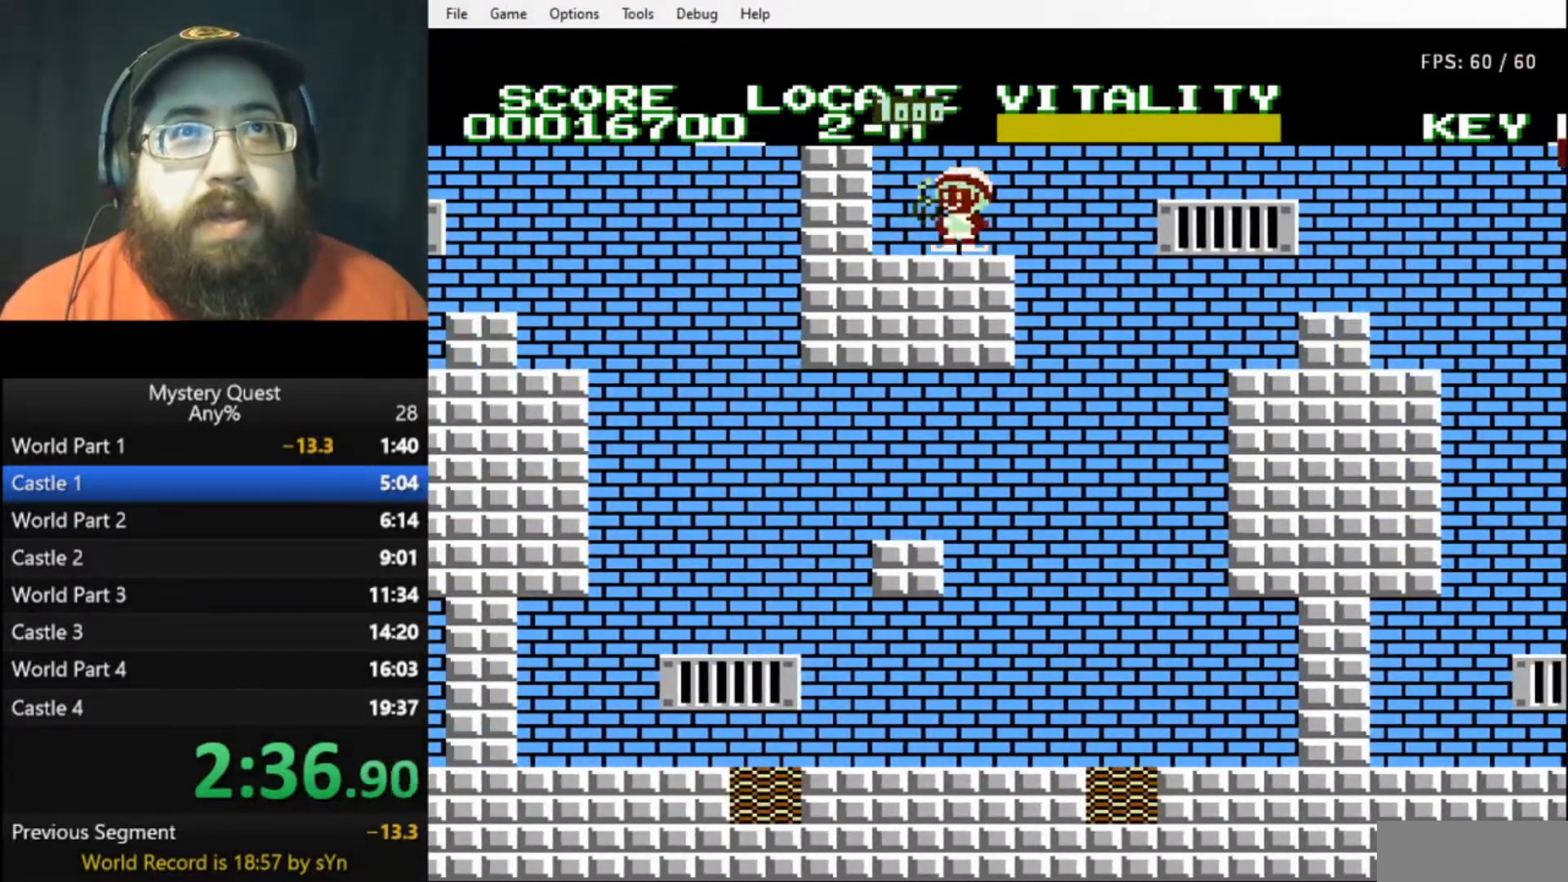
{"buttons": ["B"], "events": [[200, "B", "down"], [267, "B", "up"], [333, "B", "down"], [400, "B", "up"], [467, "B", "down"]]}
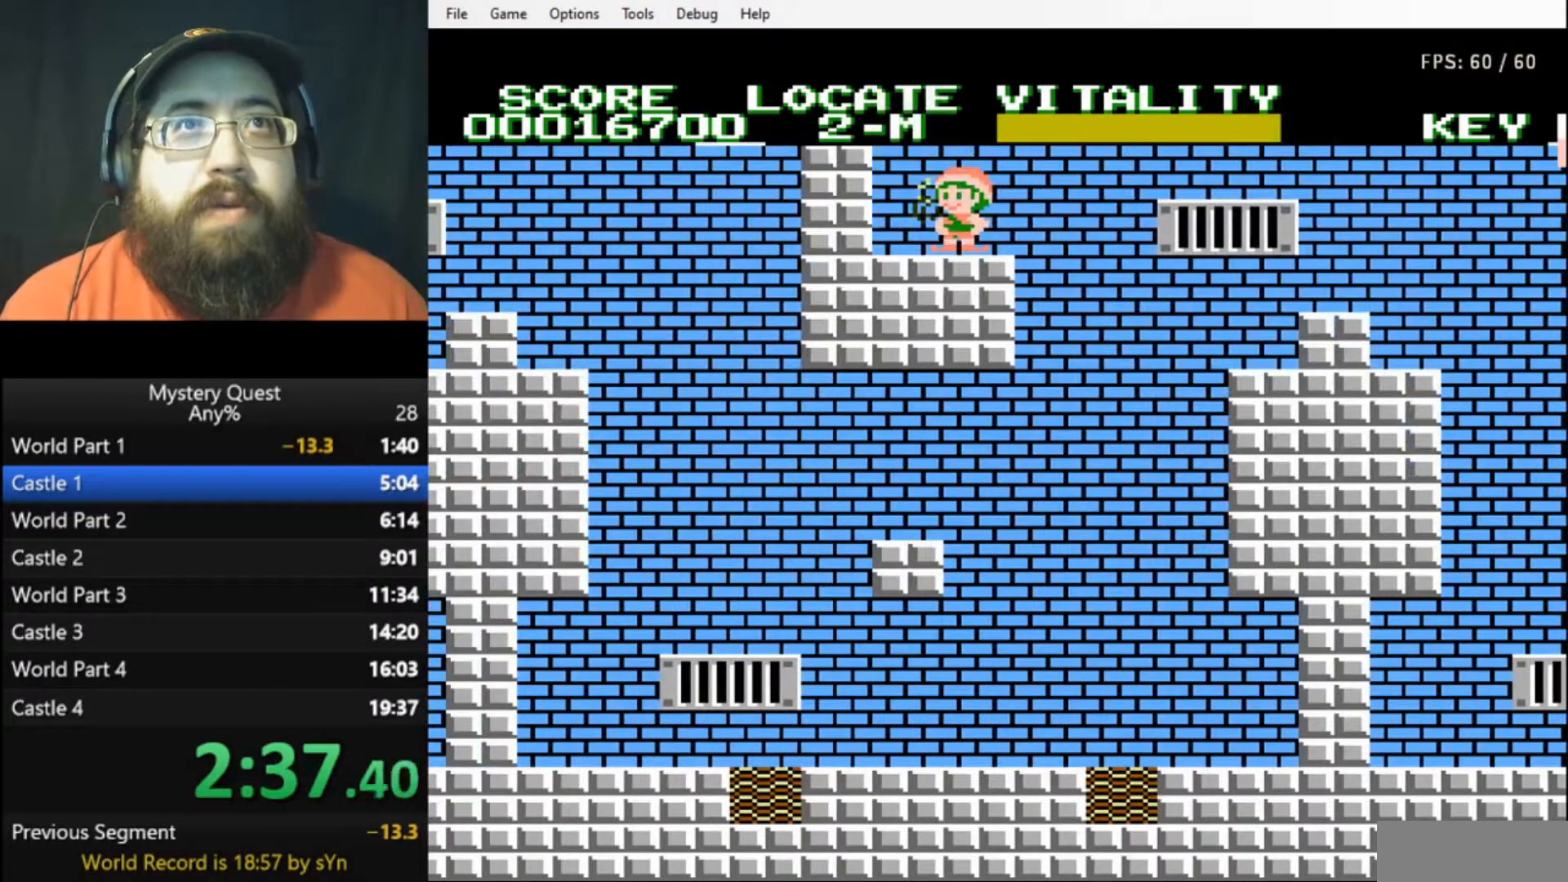
{"buttons": ["A", "B"], "events": [[33, "B", "up"], [100, "B", "down"], [167, "B", "up"], [233, "B", "down"], [300, "B", "up"], [367, "A", "down"], [367, "B", "down"], [400, "B", "up"], [500, "B", "down"]]}
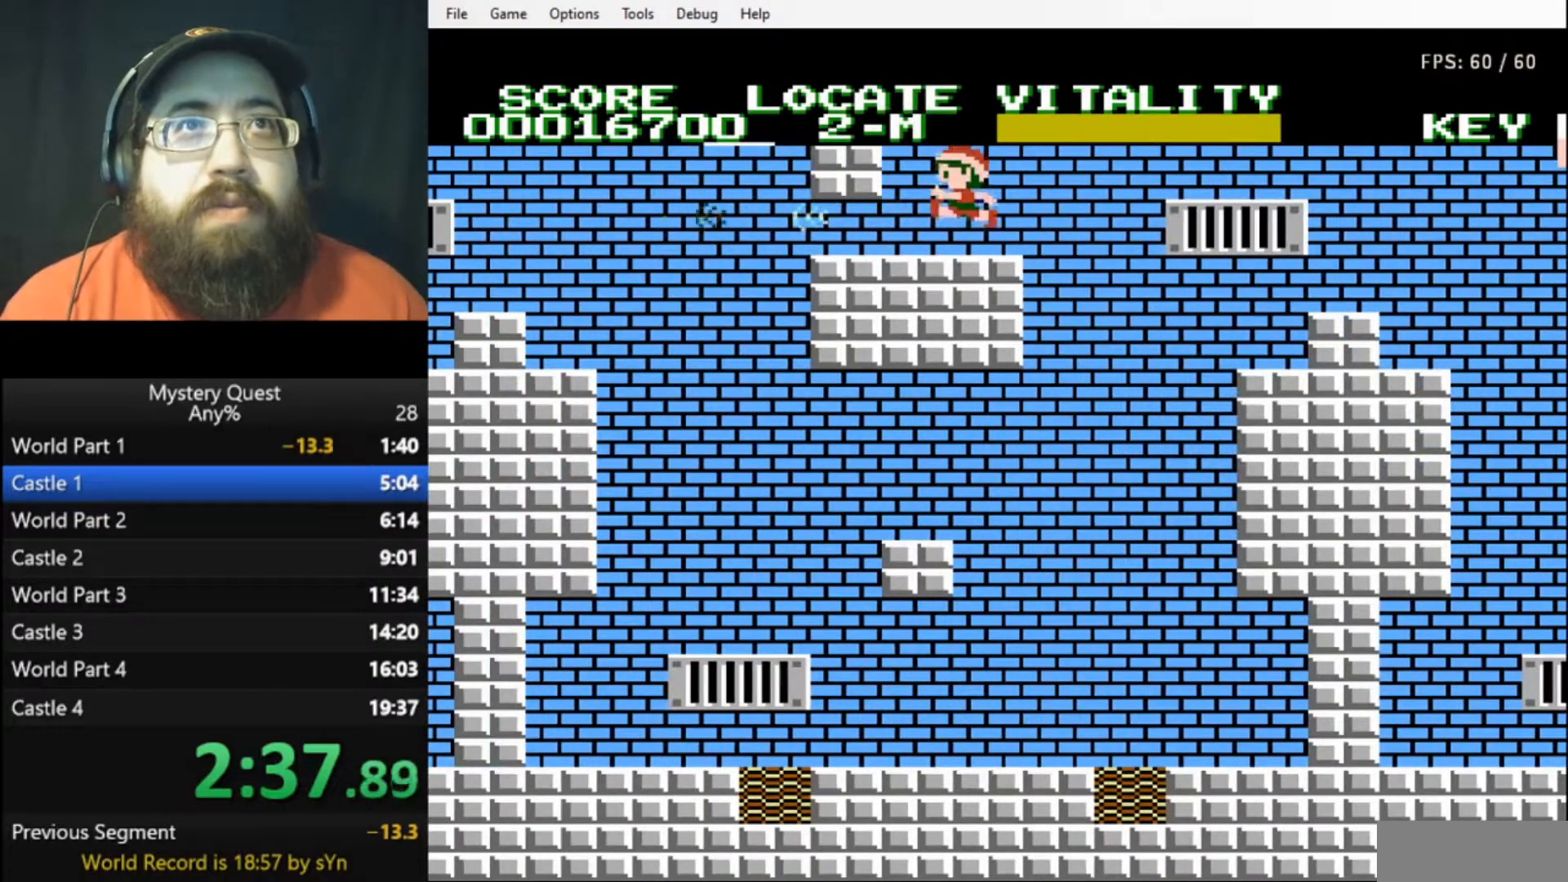
{"buttons": ["A", "B"], "events": [[67, "A", "up"], [100, "B", "up"], [167, "B", "down"], [267, "B", "up"], [400, "A", "down"], [467, "B", "down"]]}
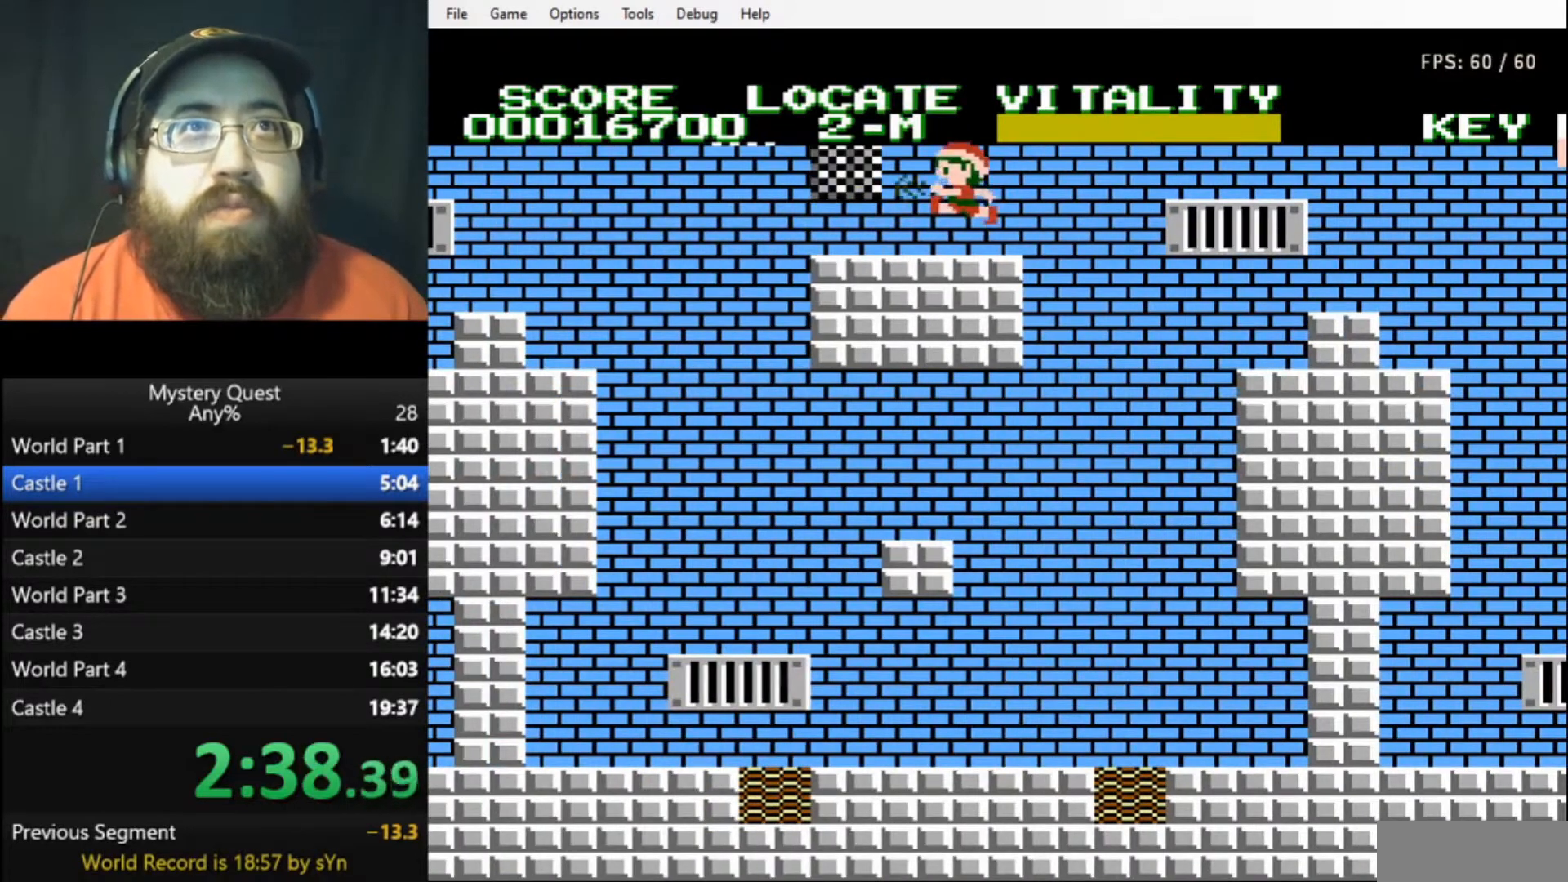
{"buttons": ["DPAD_LEFT"], "events": [[67, "A", "up"], [67, "B", "up"], [100, "DPAD_LEFT", "down"], [167, "B", "down"], [233, "B", "up"], [300, "B", "down"], [333, "B", "up"], [400, "B", "down"], [467, "B", "up"]]}
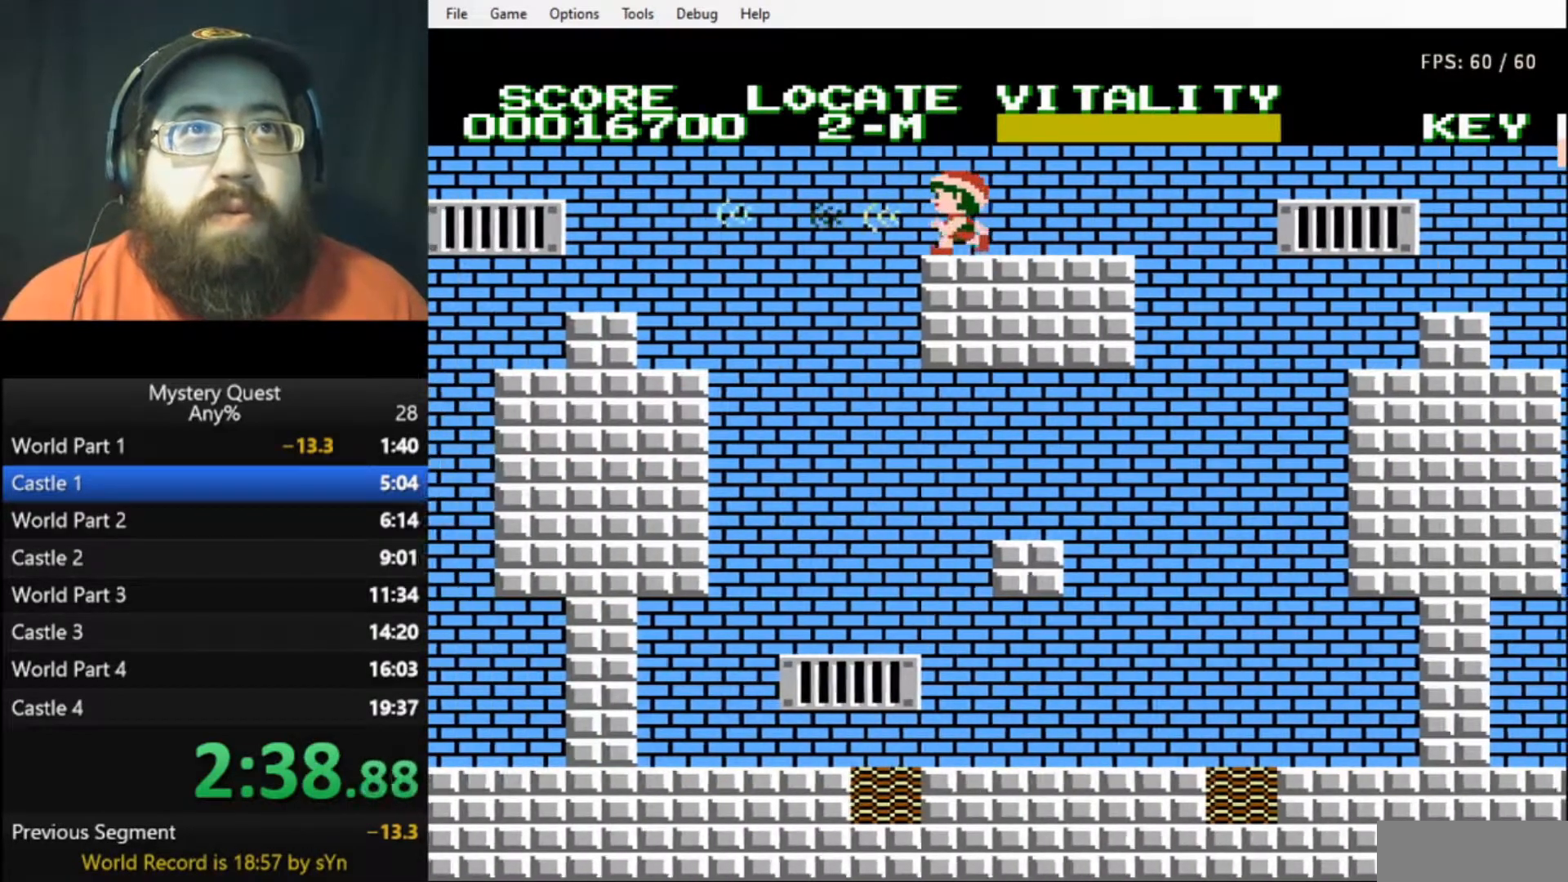
{"buttons": ["DPAD_LEFT"], "events": [[33, "B", "down"], [100, "A", "down"], [300, "A", "up"], [300, "B", "up"]]}
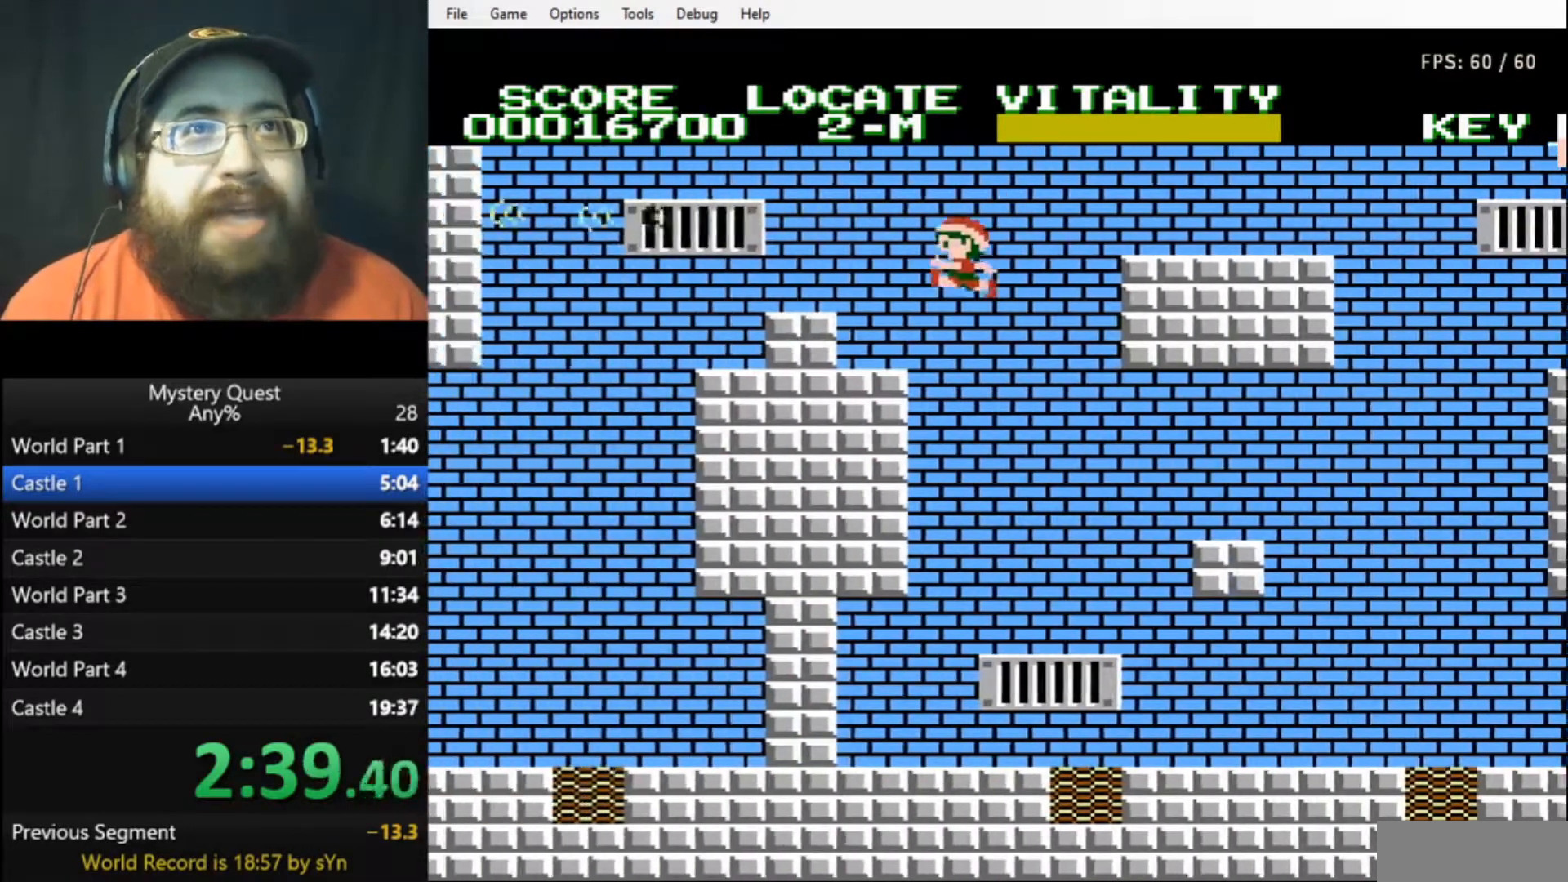
{"buttons": ["A", "DPAD_LEFT"], "events": [[200, "A", "down"]]}
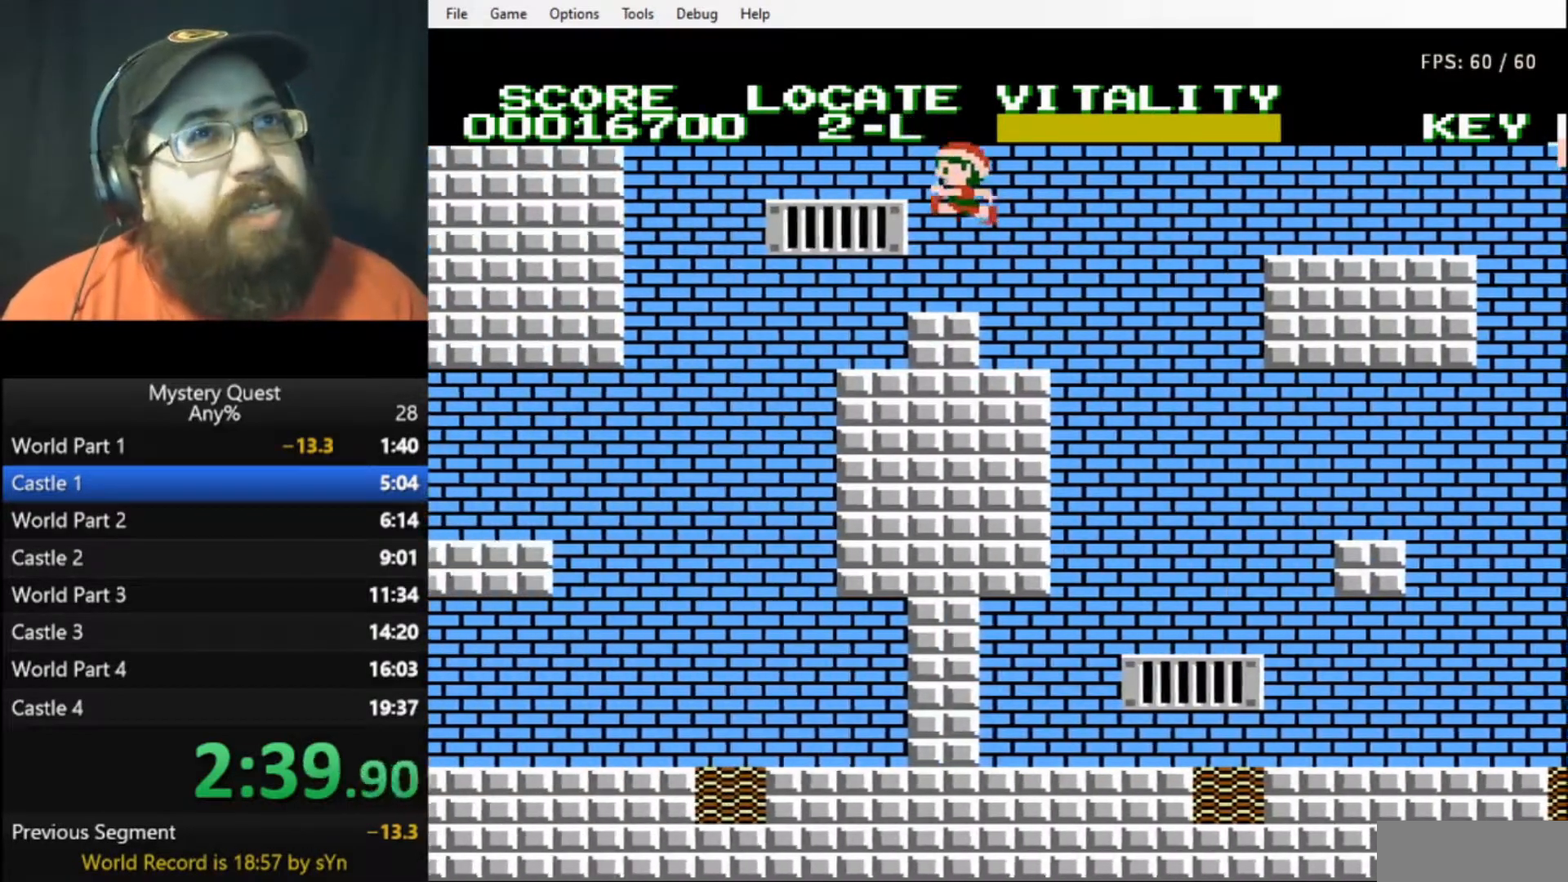
{"buttons": ["A", "DPAD_LEFT"], "events": []}
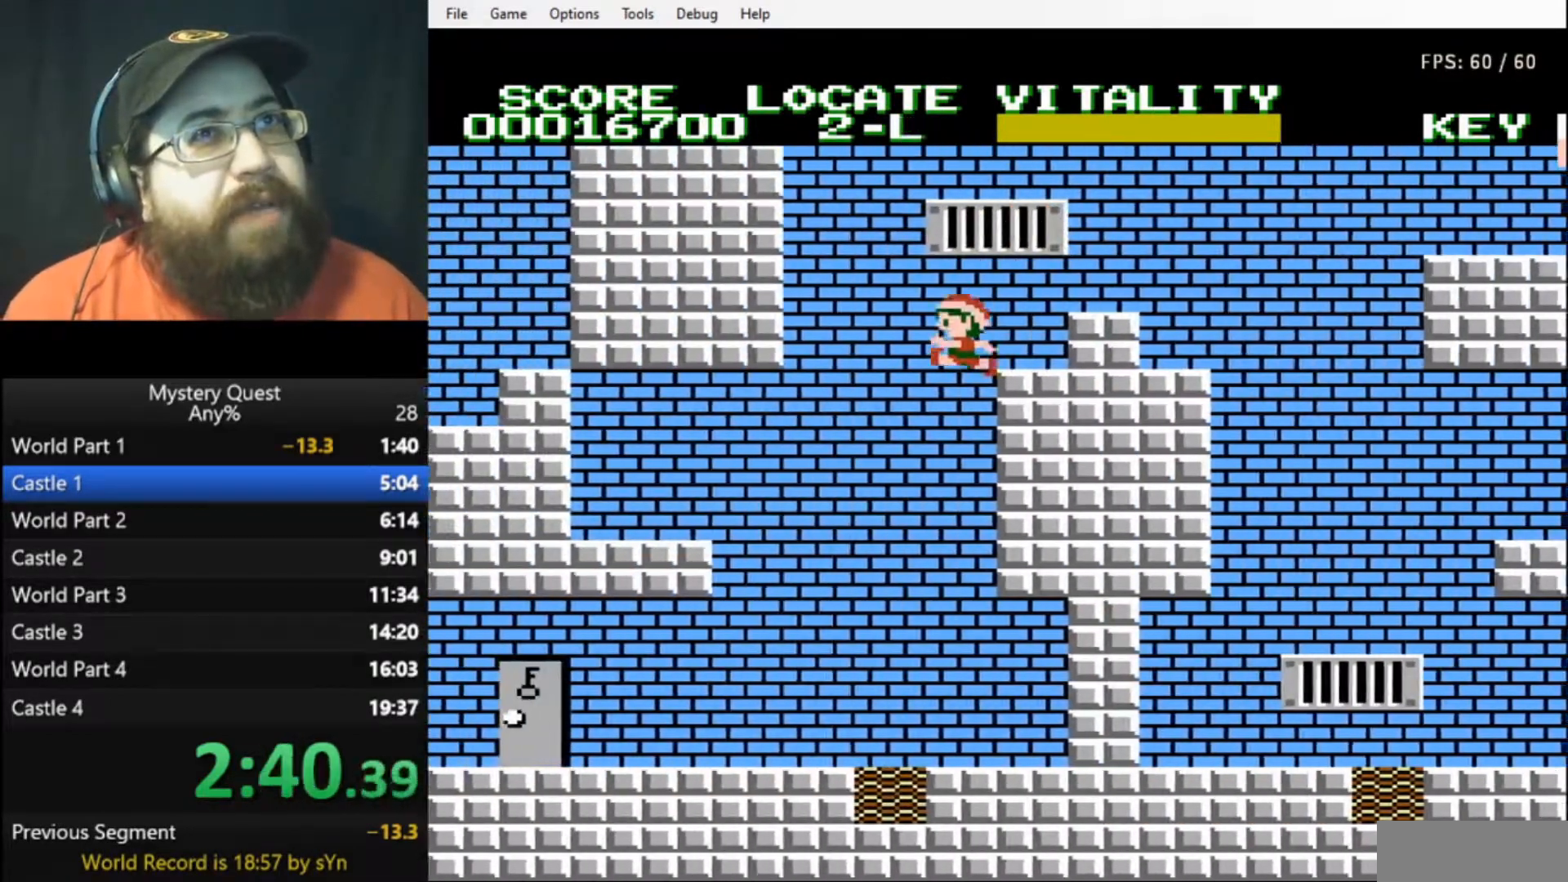
{"buttons": ["DPAD_LEFT"], "events": [[100, "A", "up"], [400, "B", "down"], [500, "B", "up"]]}
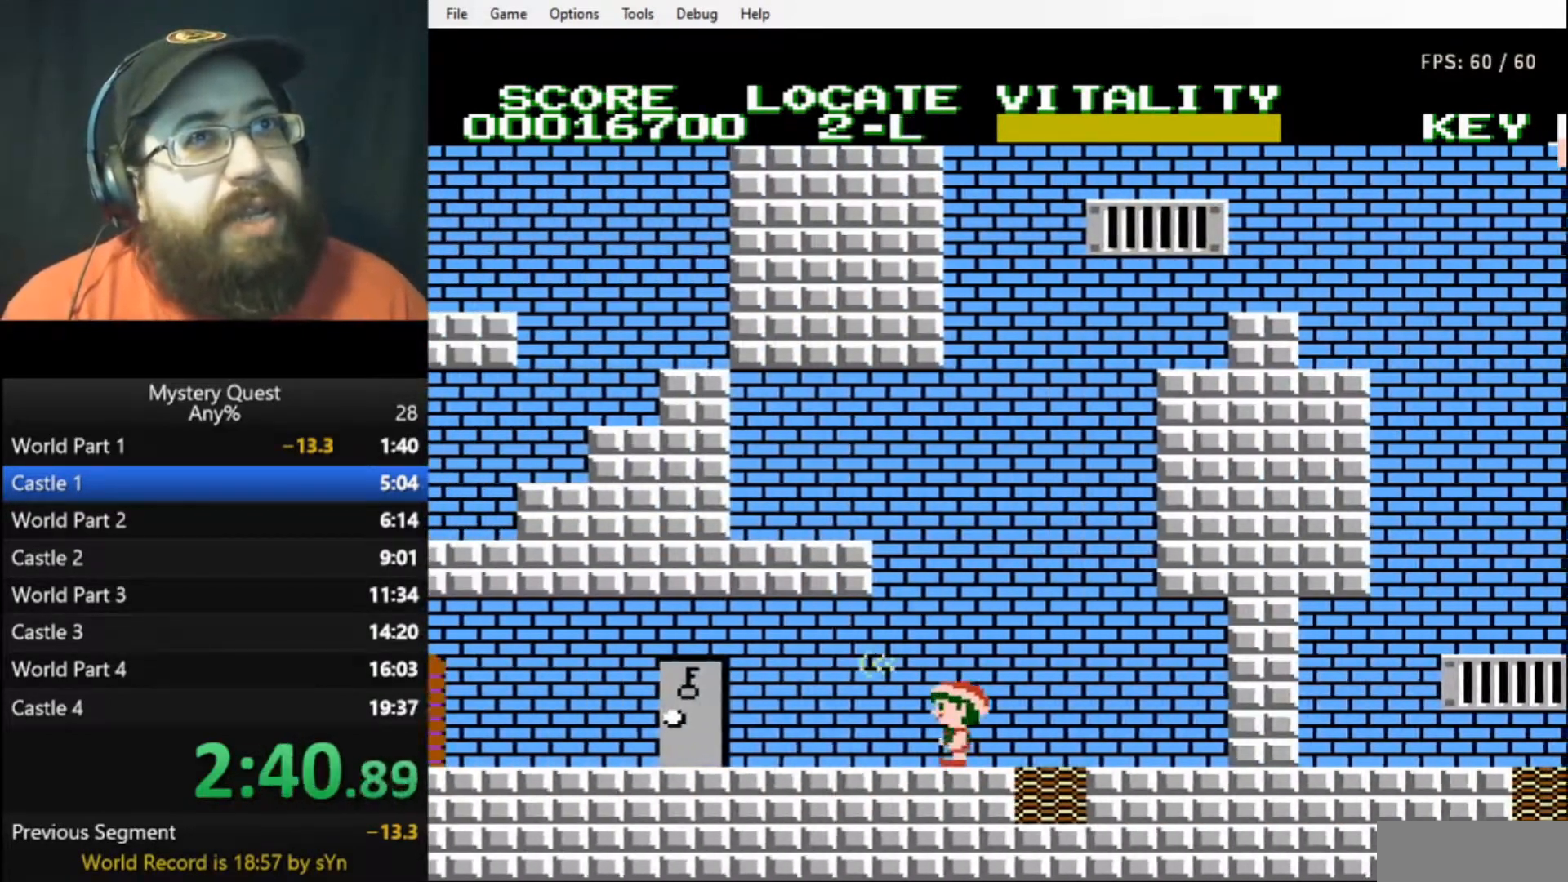
{"buttons": ["DPAD_LEFT"], "events": [[67, "B", "down"], [100, "B", "up"], [167, "B", "down"], [233, "B", "up"], [300, "B", "down"], [400, "B", "up"]]}
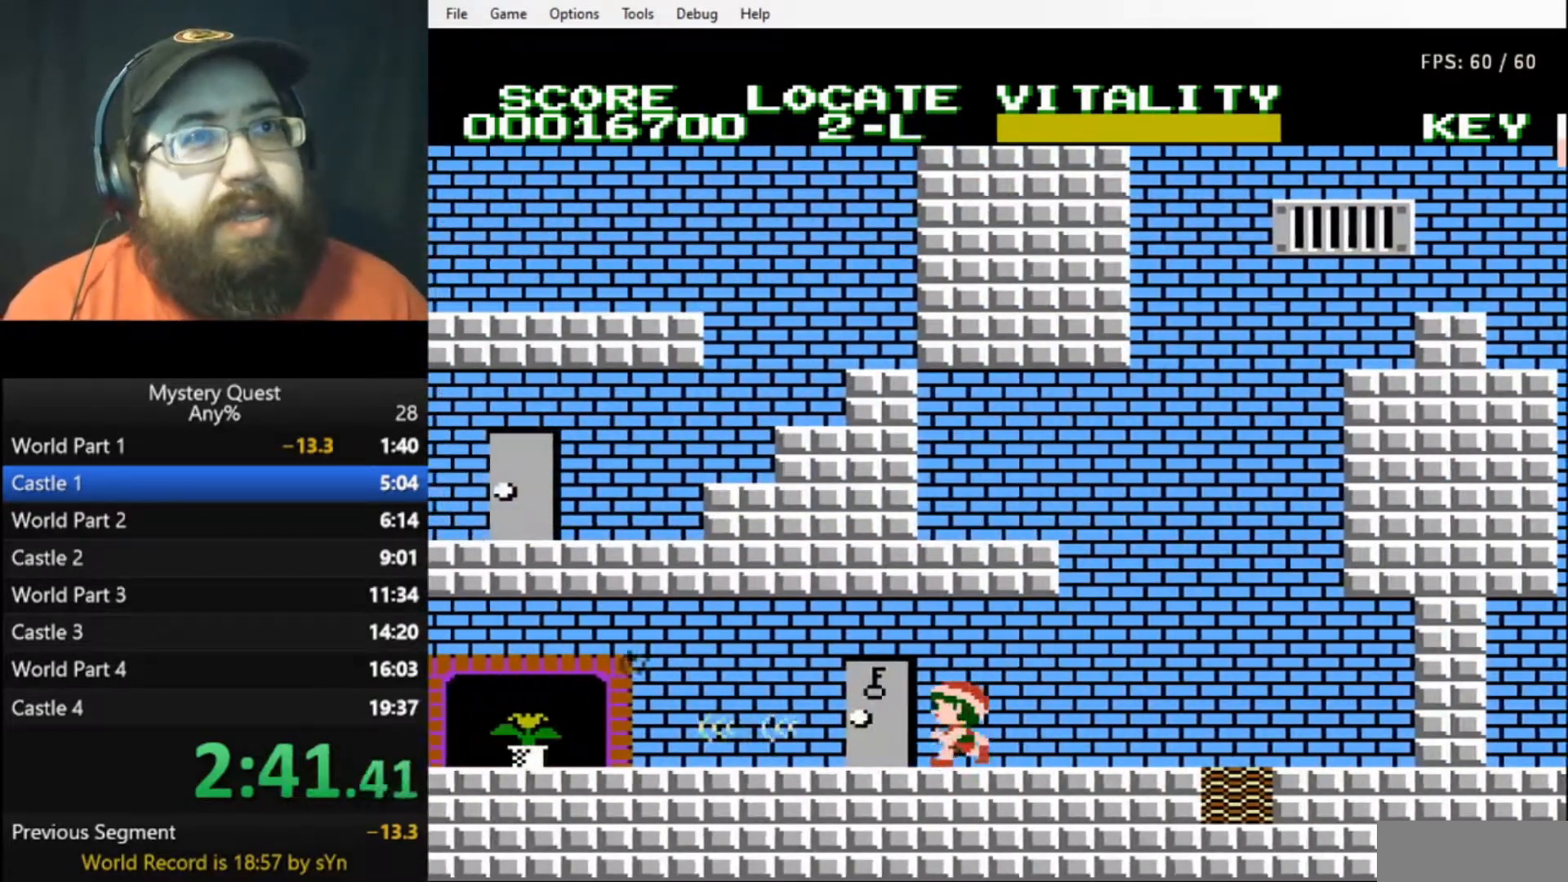
{"buttons": [], "events": [[200, "DPAD_LEFT", "up"], [200, "DPAD_UP", "down"], [333, "DPAD_UP", "up"]]}
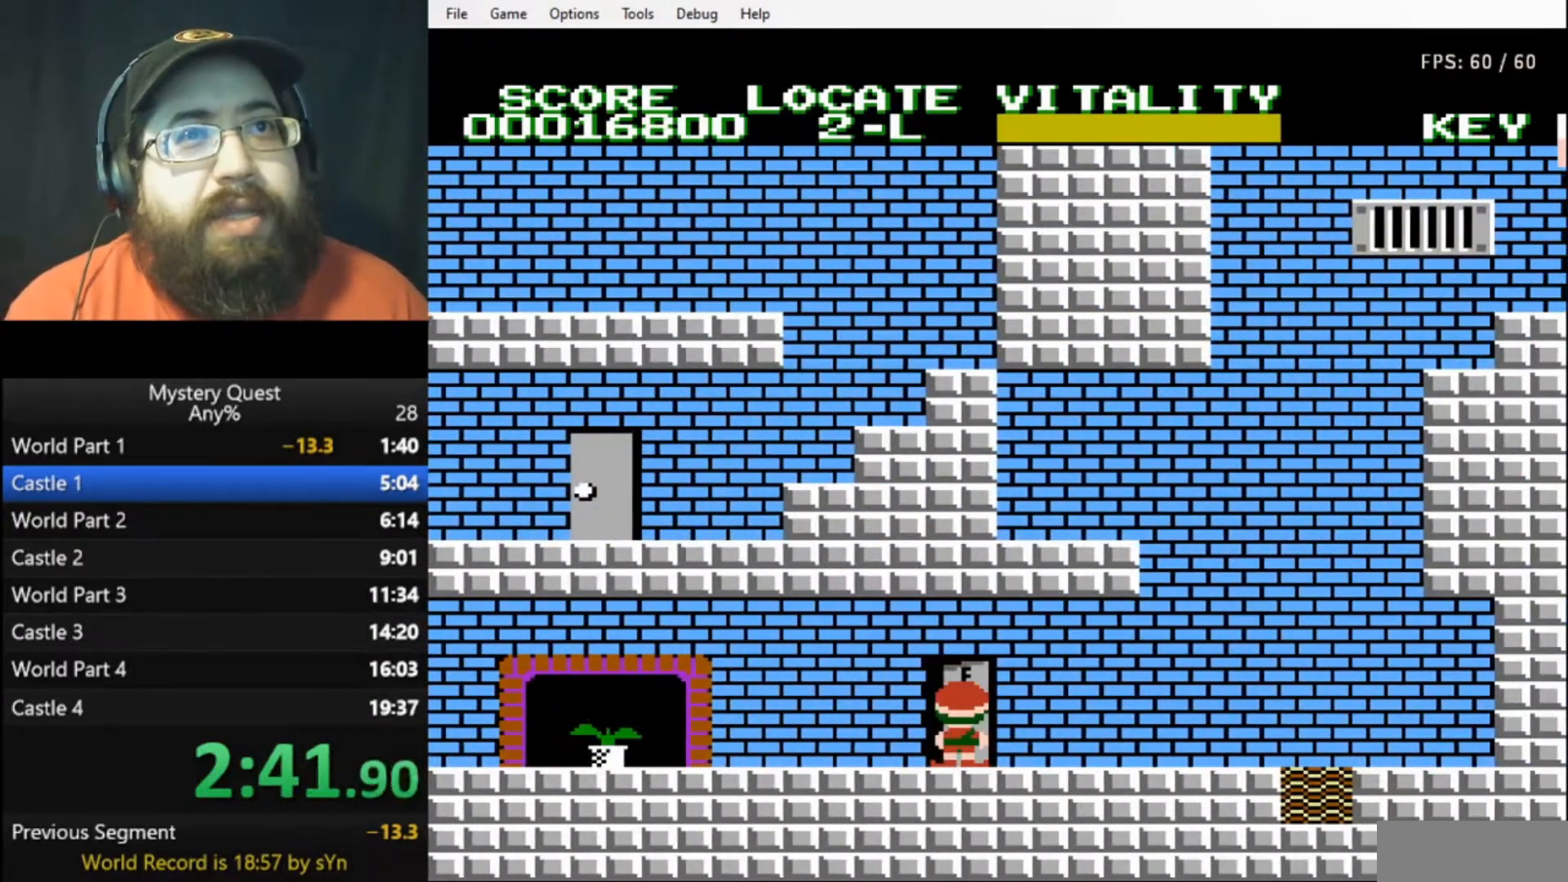
{"buttons": [], "events": []}
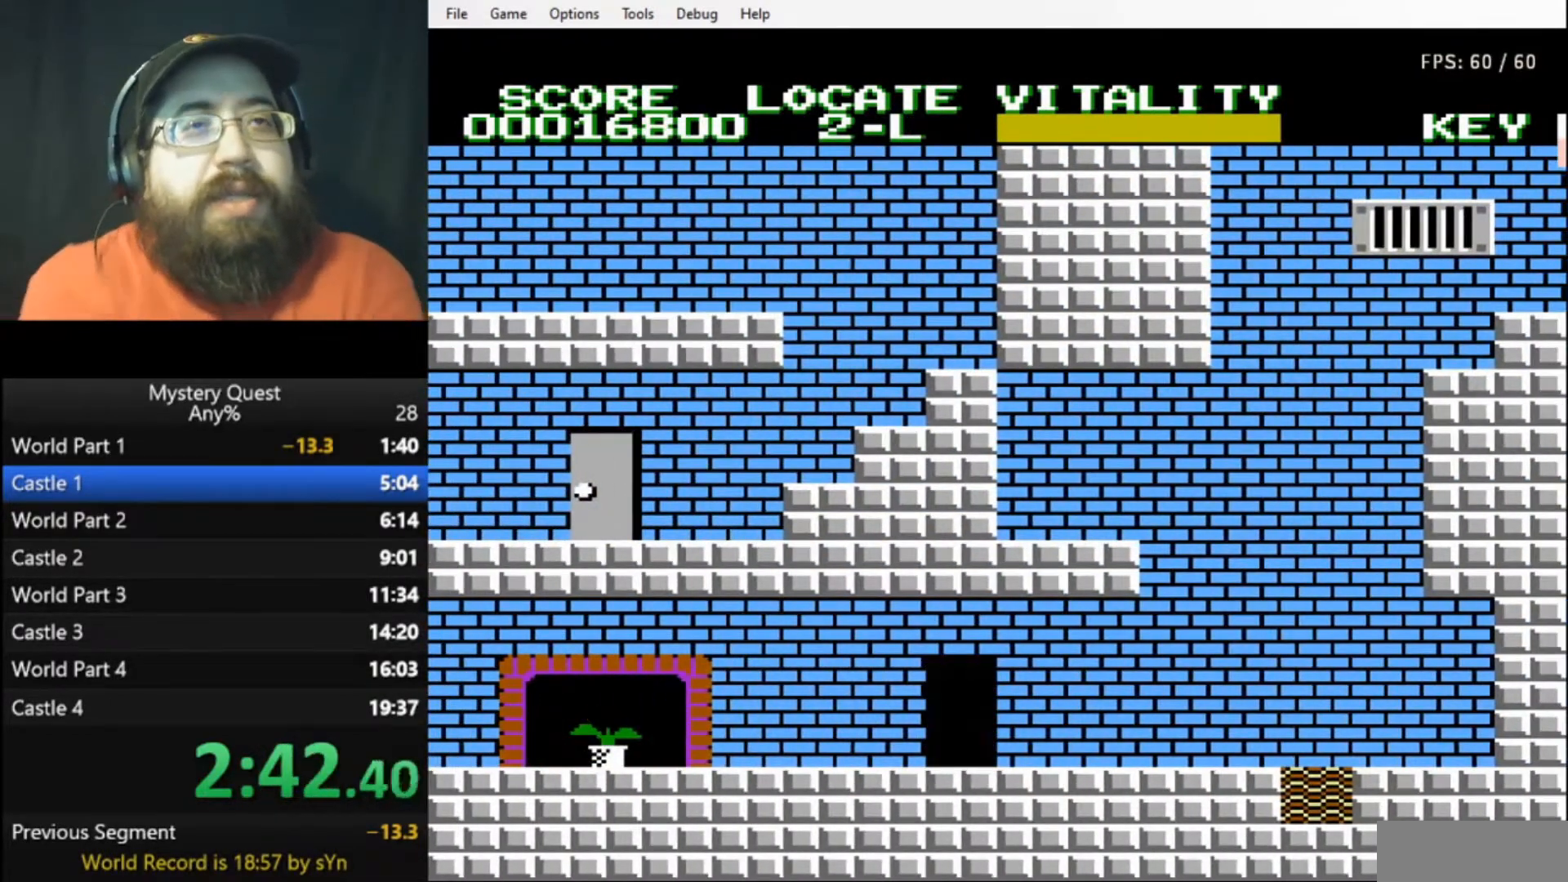
{"buttons": [], "events": []}
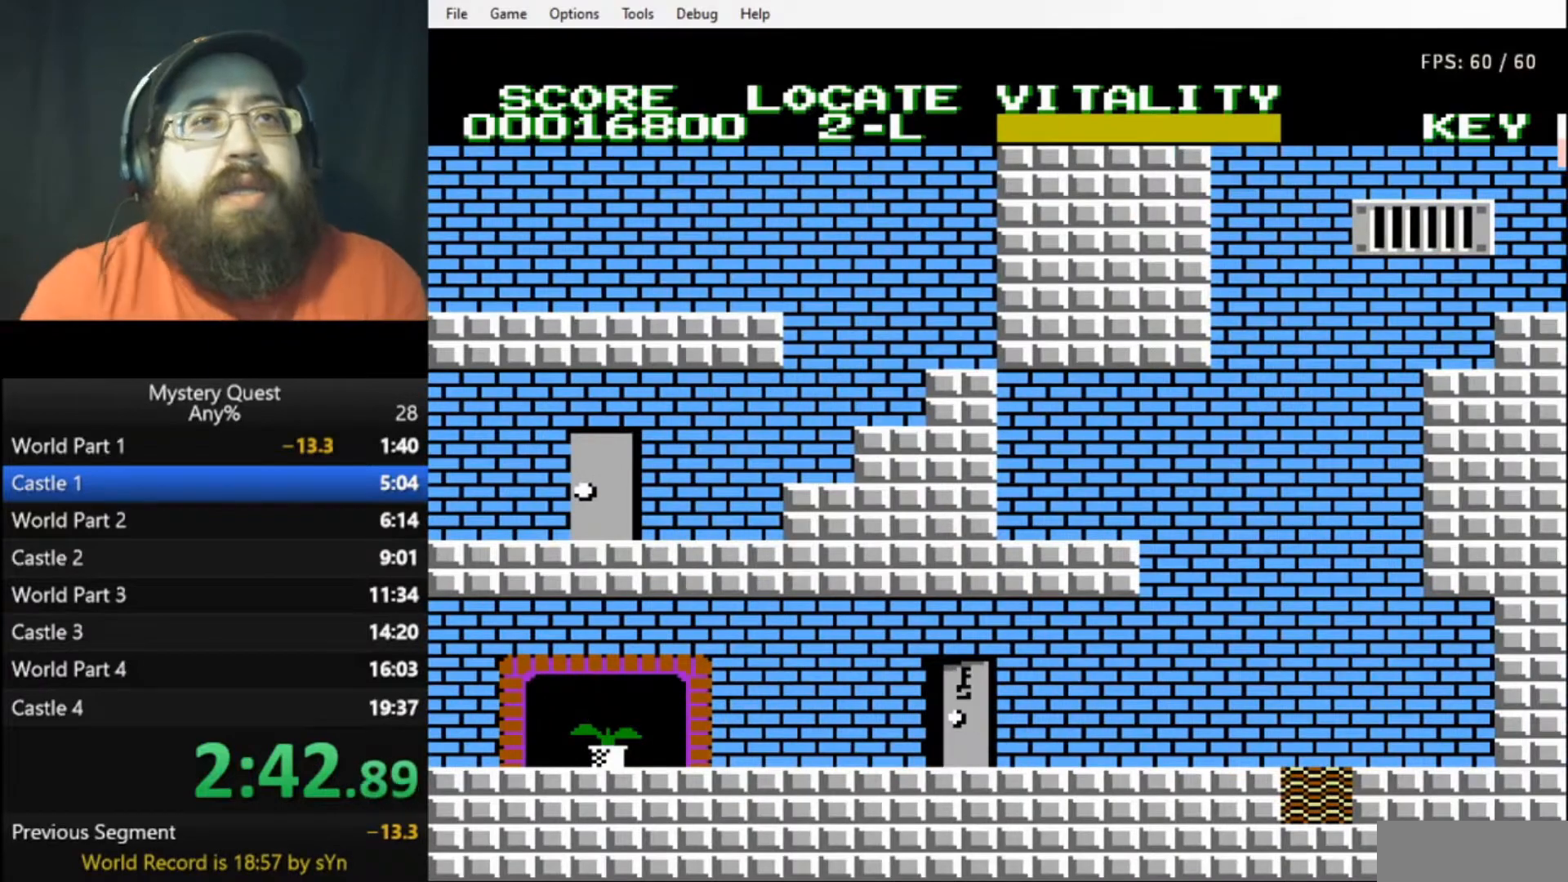
{"buttons": [], "events": []}
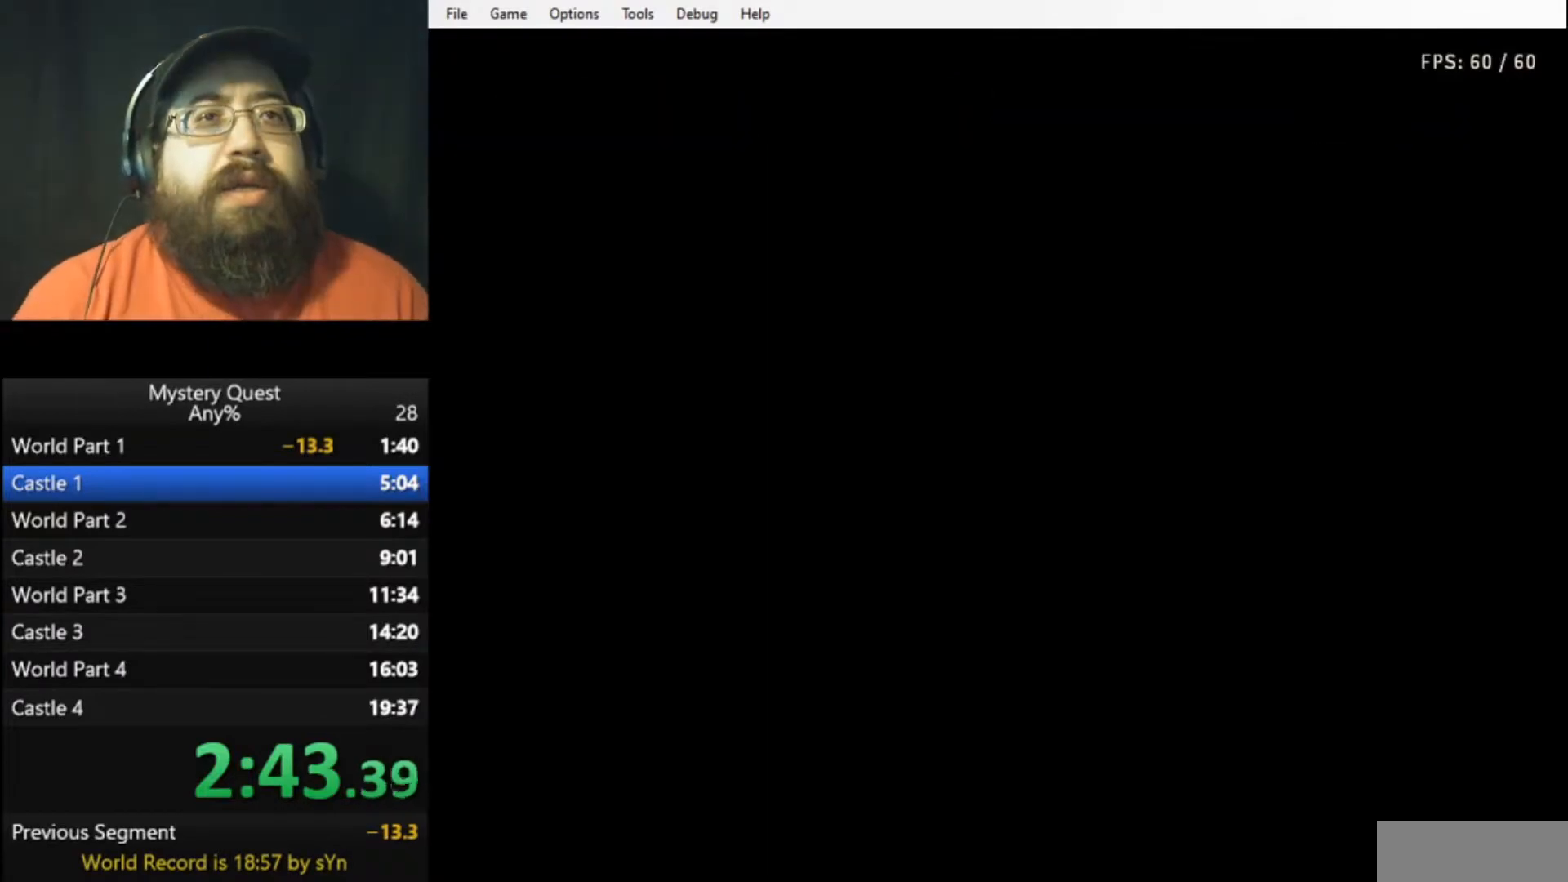
{"buttons": ["DPAD_RIGHT"], "events": [[133, "DPAD_RIGHT", "down"], [200, "B", "down"], [233, "B", "up"], [333, "B", "down"], [367, "B", "up"], [433, "B", "down"], [500, "B", "up"]]}
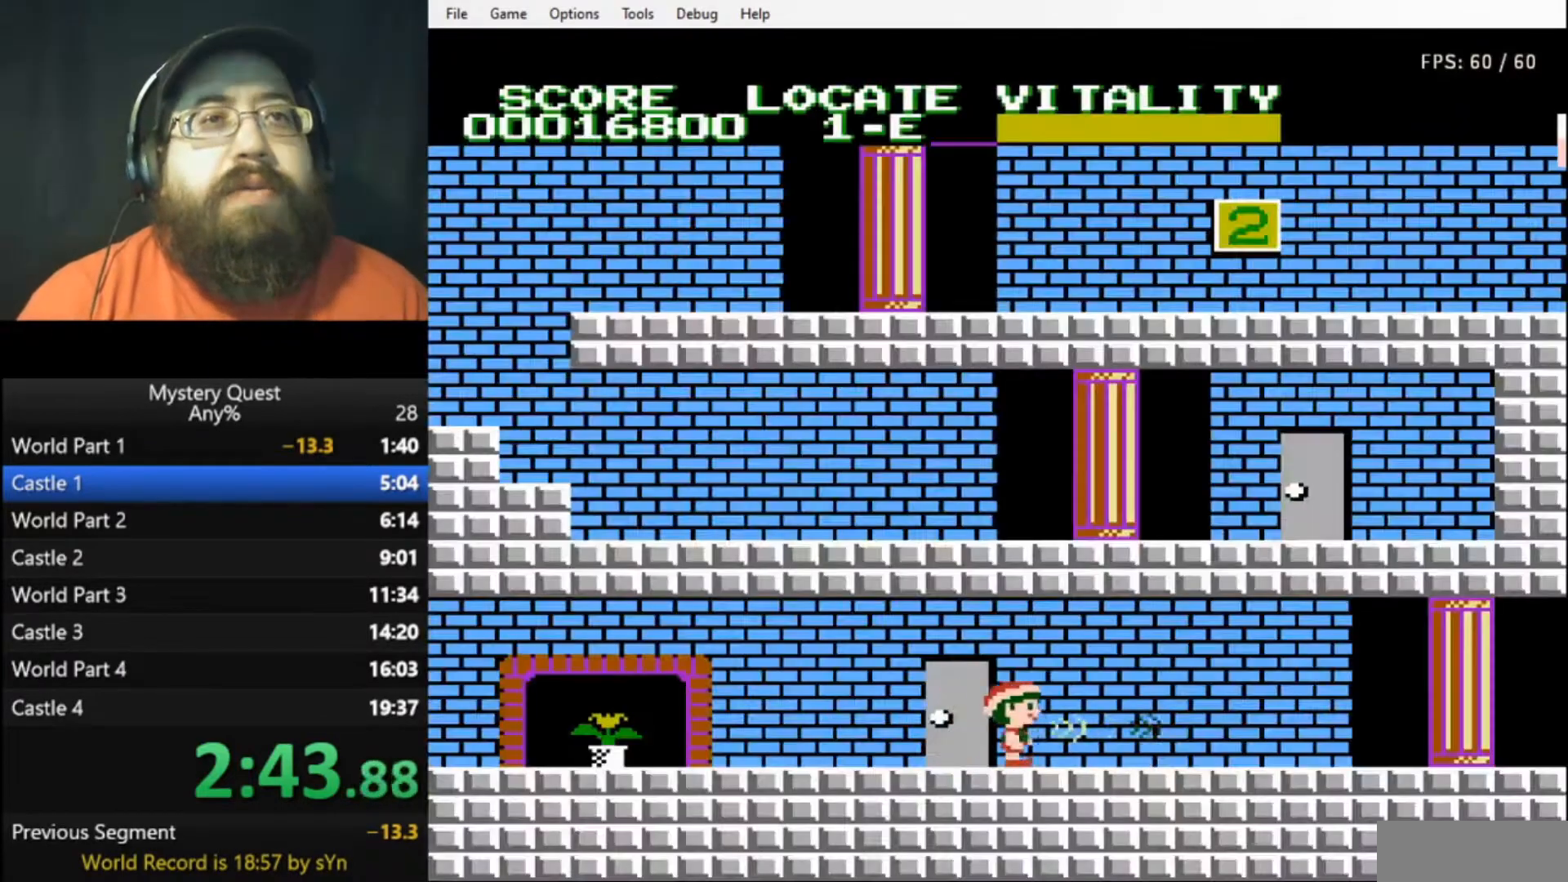
{"buttons": ["B", "DPAD_RIGHT"], "events": [[67, "B", "down"], [133, "B", "up"], [200, "B", "down"]]}
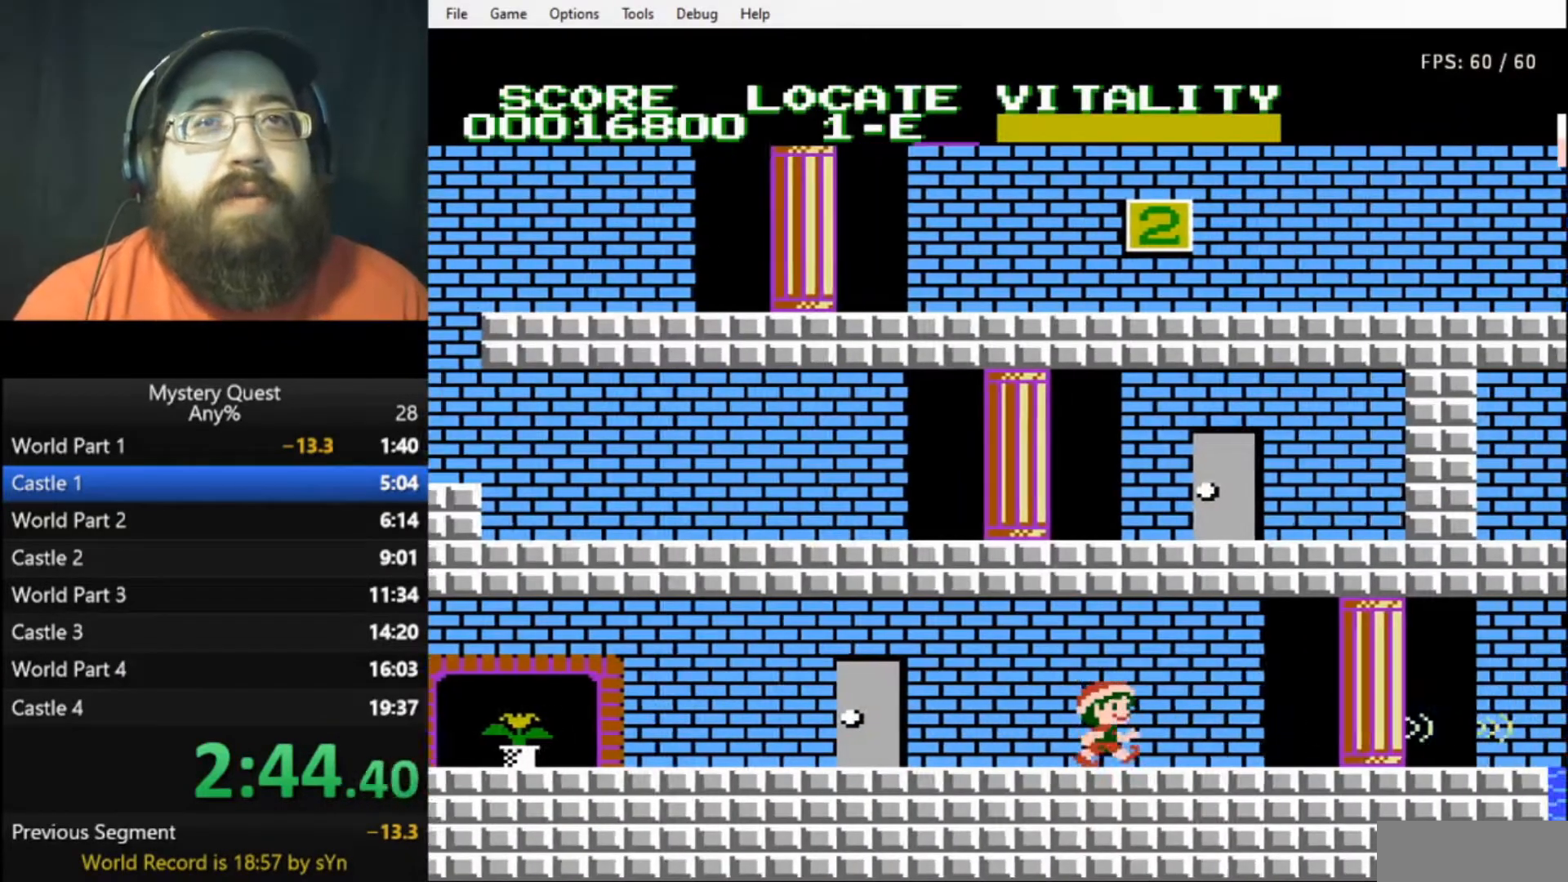
{"buttons": ["B", "DPAD_RIGHT"], "events": [[300, "B", "up"], [367, "B", "down"], [433, "B", "up"], [500, "B", "down"]]}